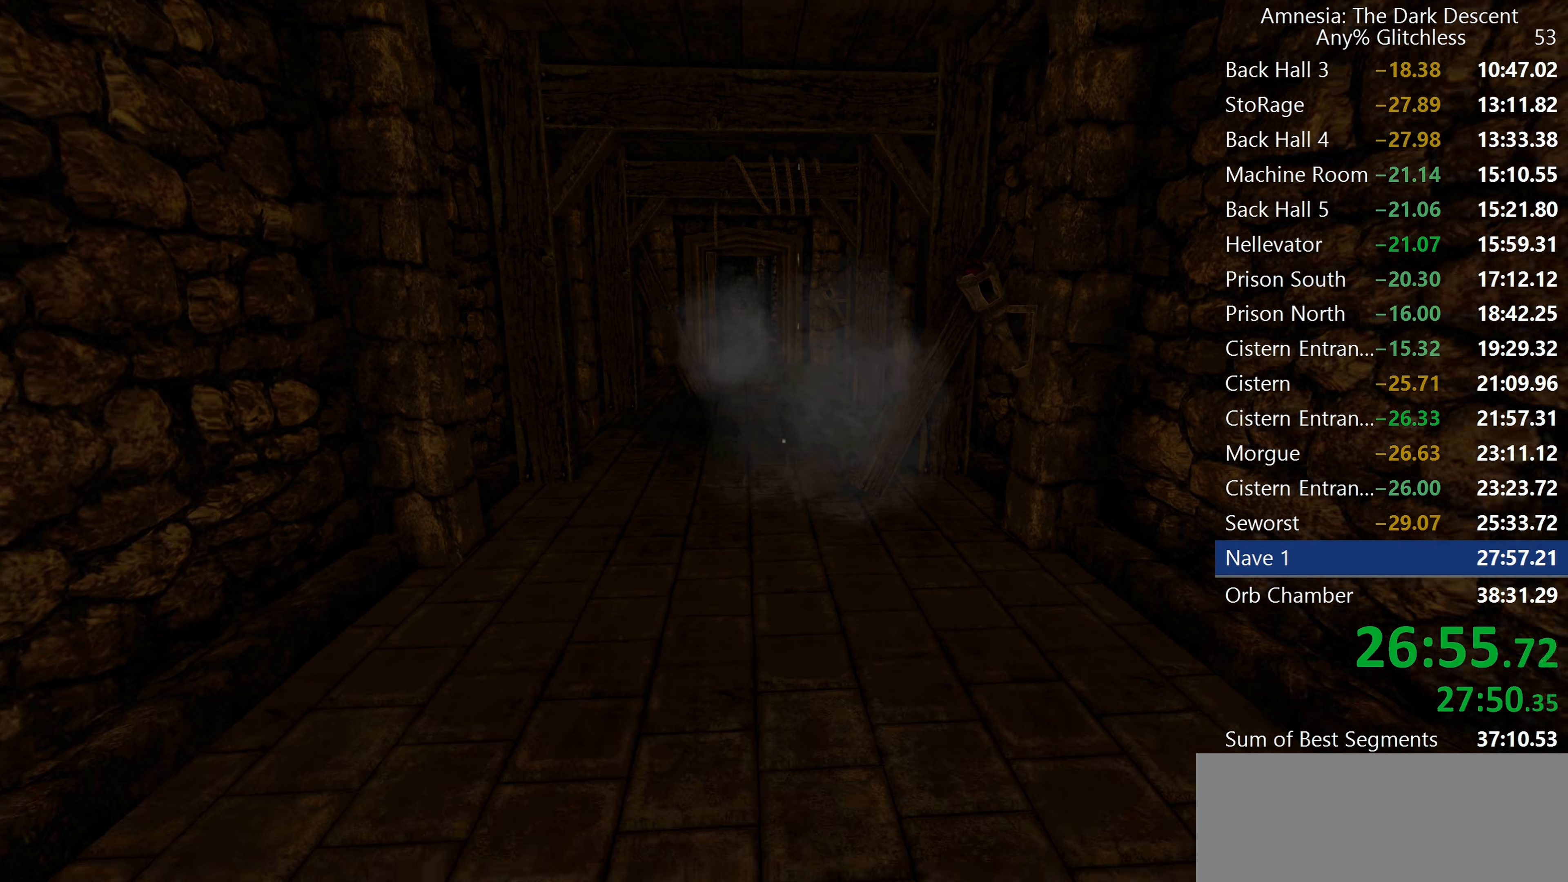
Gameplay with keyboard and mouse; each line is a JSON object with the keys and mouse buttons held at the frame after it. "events" lists presses ("down") and releases ("up") of "a", "c", "d", "e", "f", "q", "r", "s", "shift", "space", "tab", "w", "mouse_left", "mouse_middle", "mouse_right", "mouse_wheel_up" and "mouse_wheel_down" between this image and that frame as [ms after this image, input, new state], when the widget could be followed in between. "mouse_left", "mouse_middle", "mouse_right", "mouse_wheel_up", "mouse_wheel_down" = the "left", "middle", "right", "wheel_up", "wheel_down" buttons of the "mouse" list. No other keys are recorded. Mouse movement is not recorded.
{"keys": ["shift", "w"], "mouse": [], "events": []}
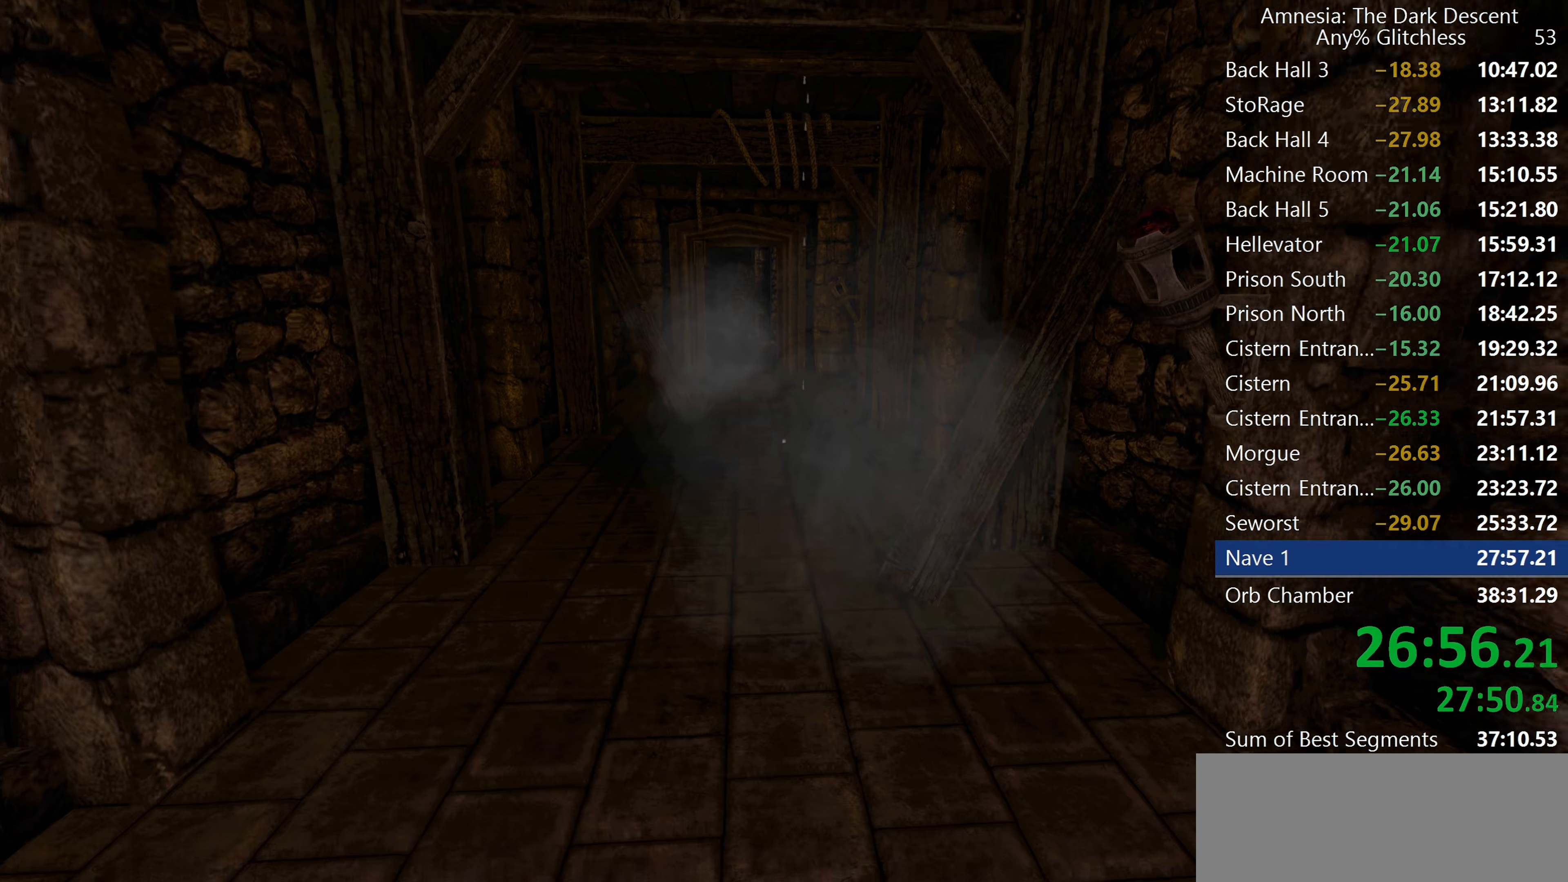
{"keys": ["shift", "w"], "mouse": [], "events": []}
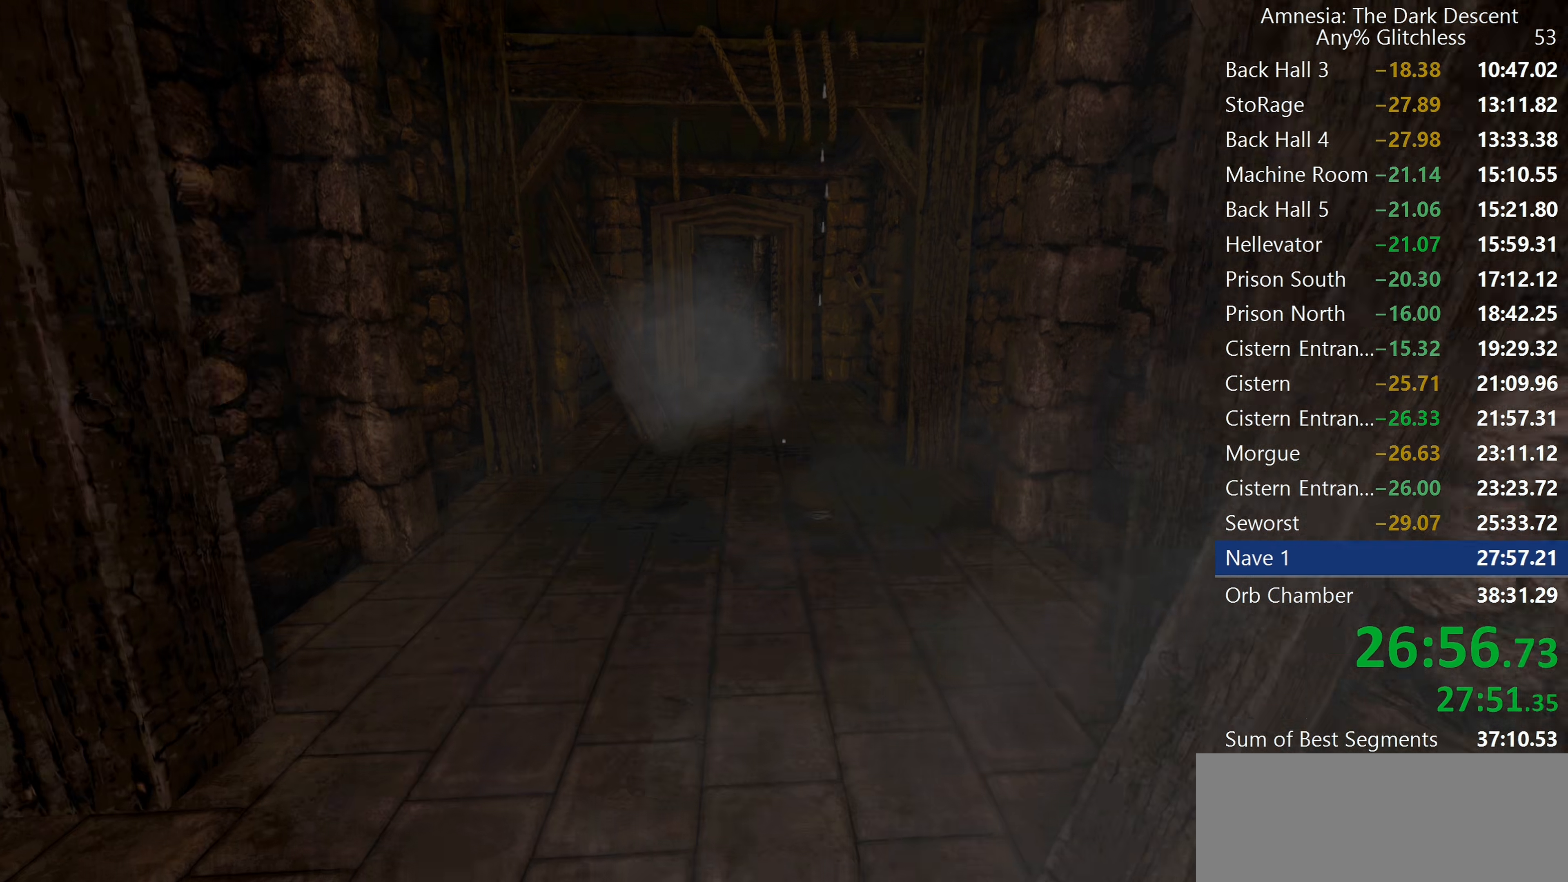
{"keys": ["shift", "w"], "mouse": [], "events": []}
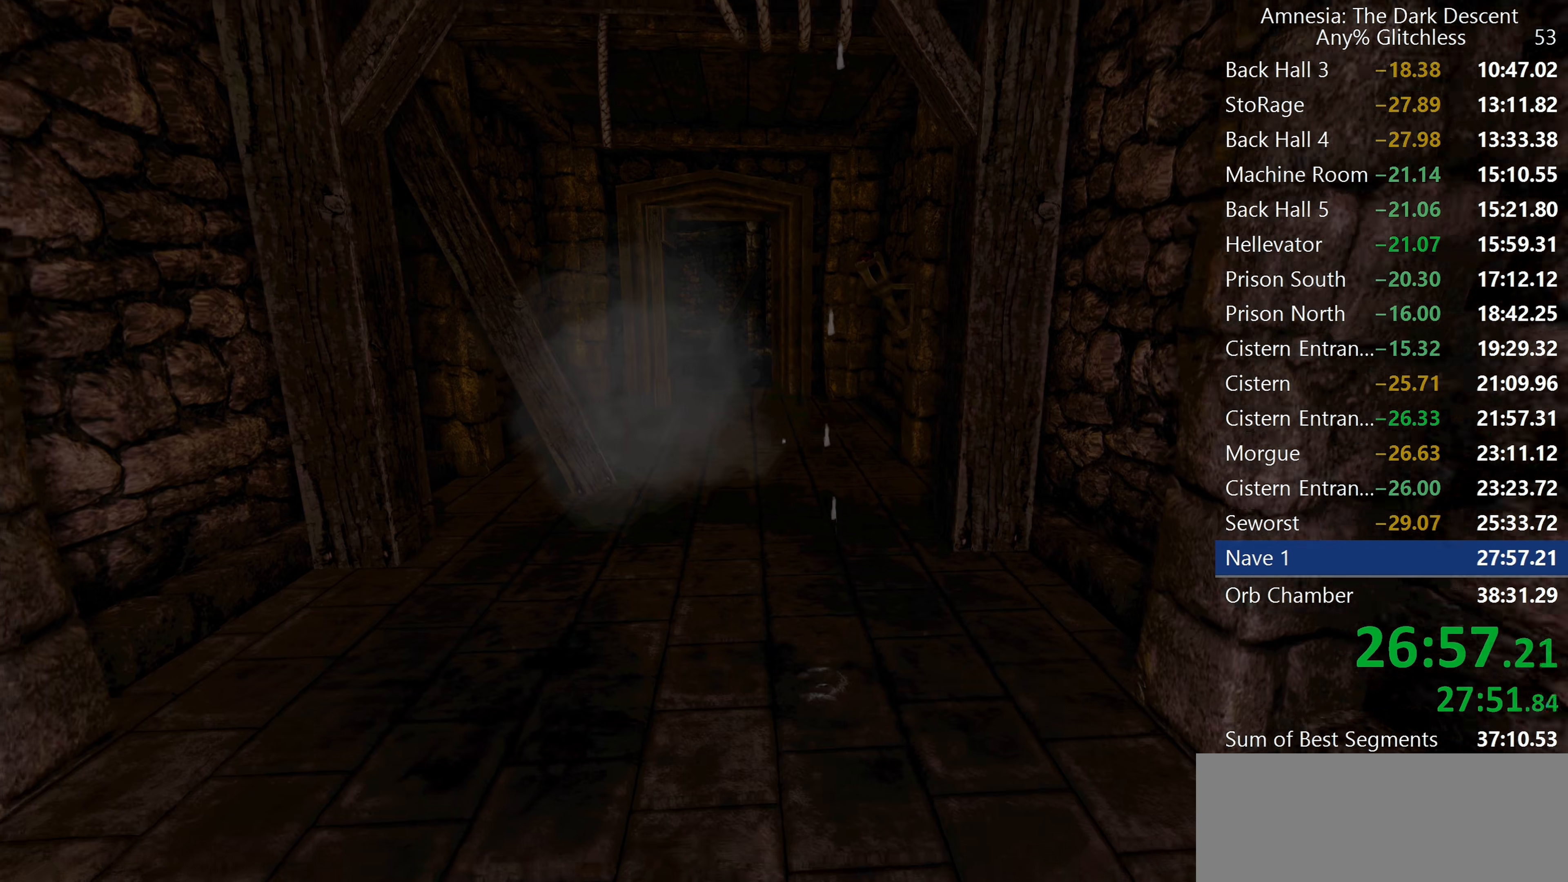
{"keys": ["shift", "w"], "mouse": [], "events": []}
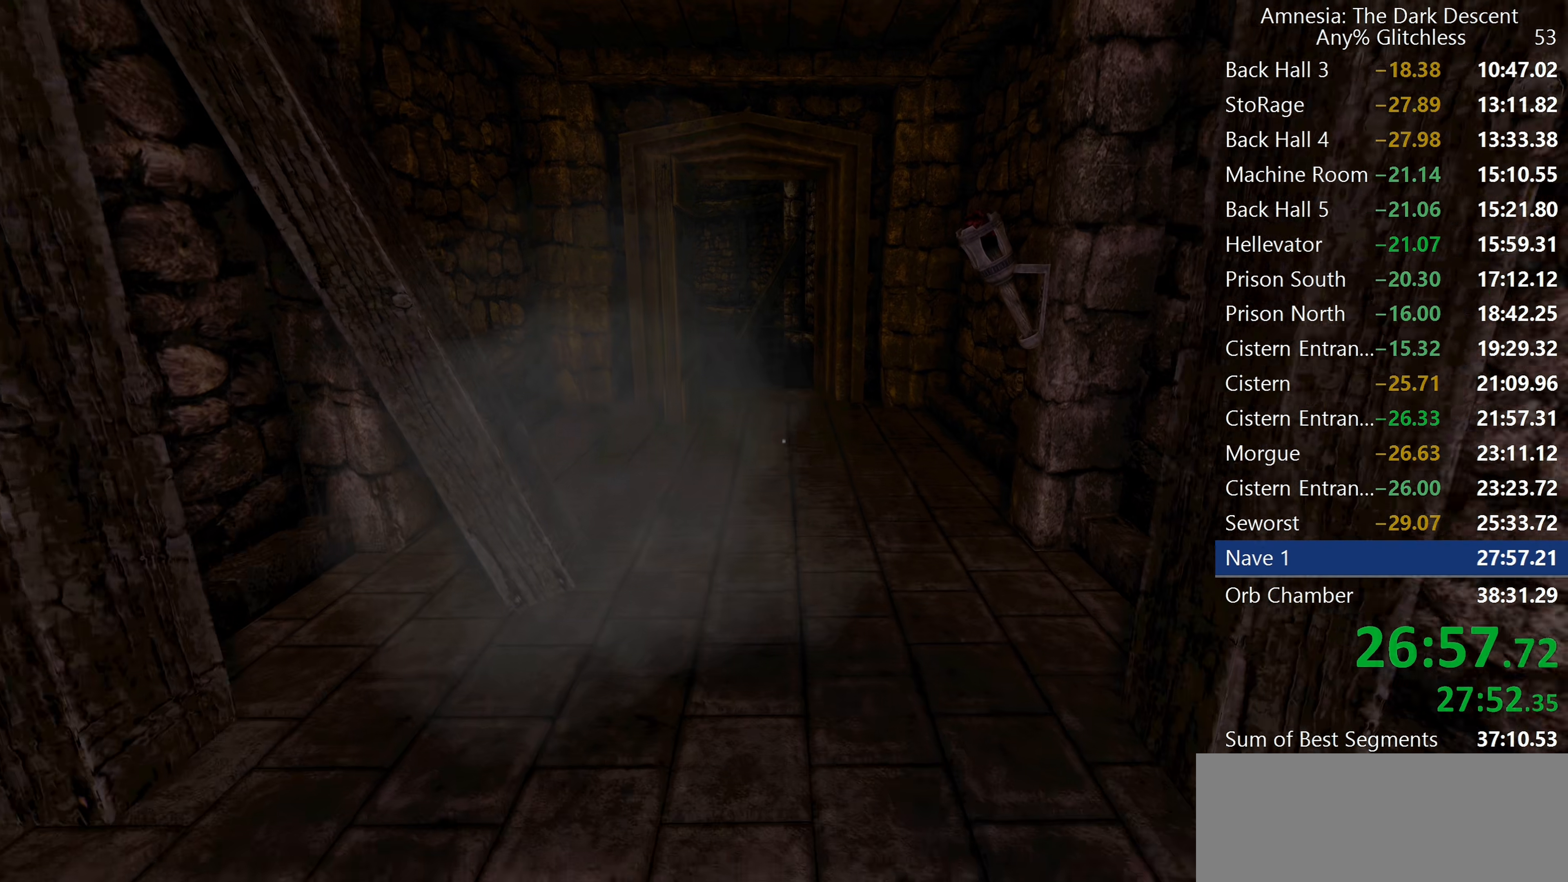
{"keys": ["shift", "w"], "mouse": ["wheel_down"], "events": [[417, "mouse_wheel_down", "down"]]}
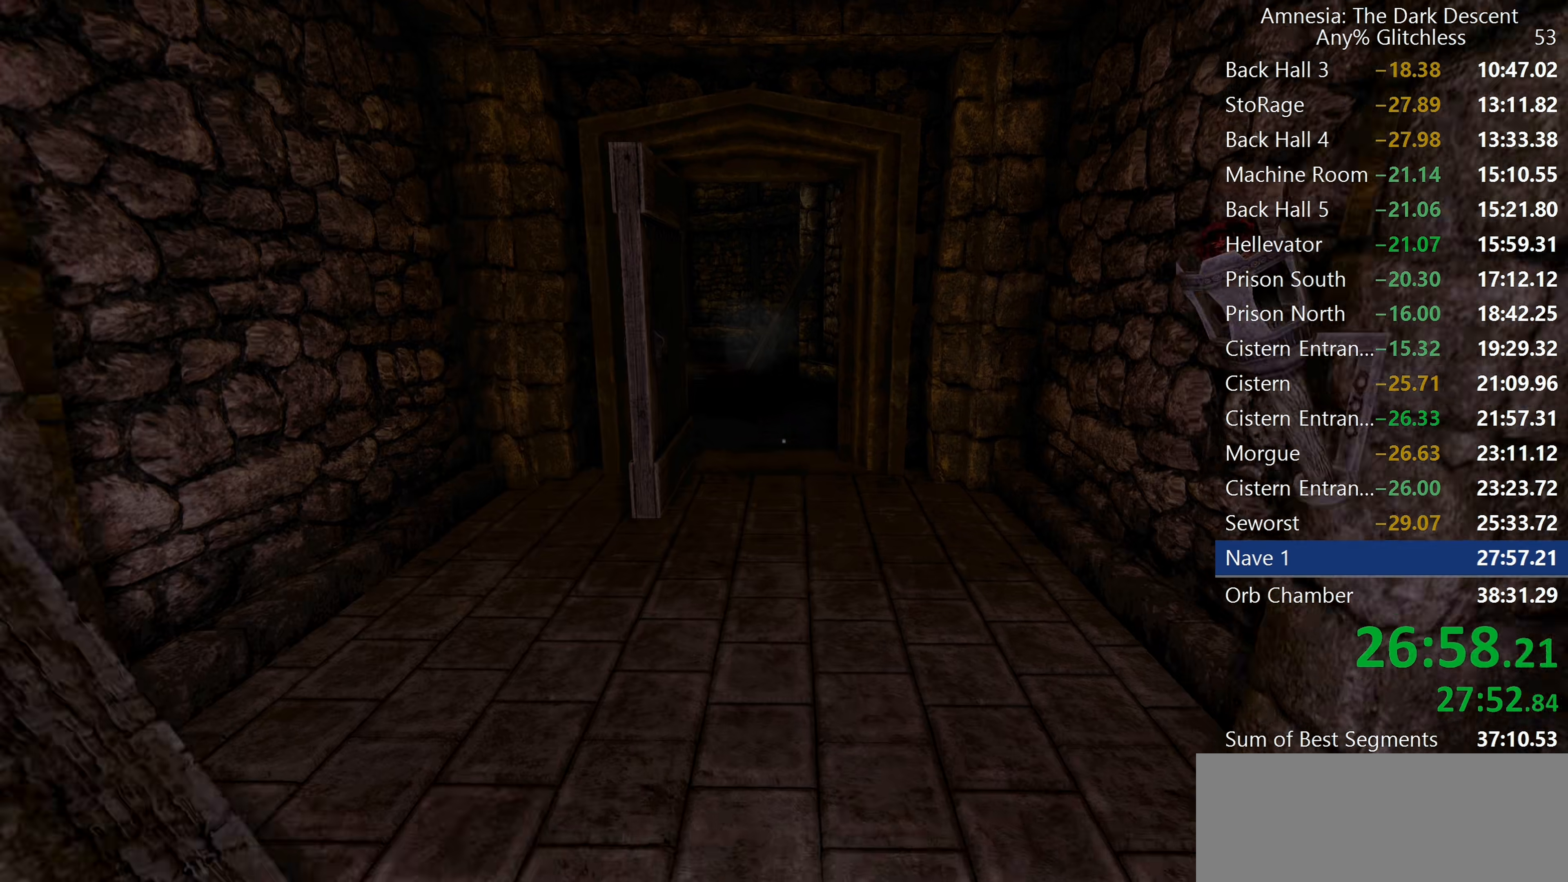
{"keys": ["shift", "w"], "mouse": [], "events": [[67, "mouse_wheel_down", "up"]]}
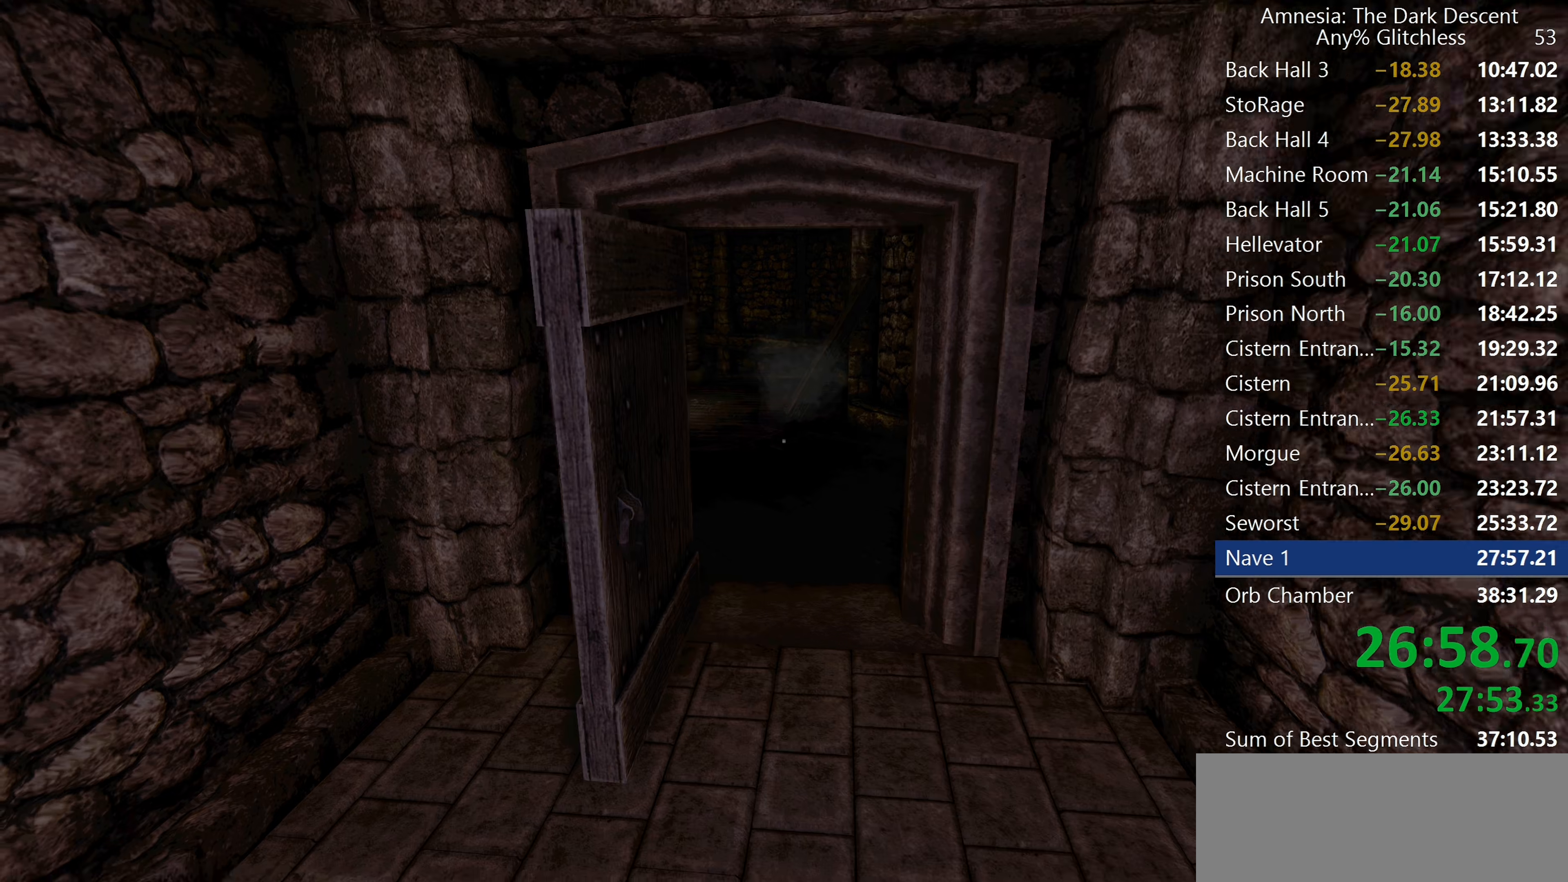
{"keys": ["shift", "w"], "mouse": [], "events": []}
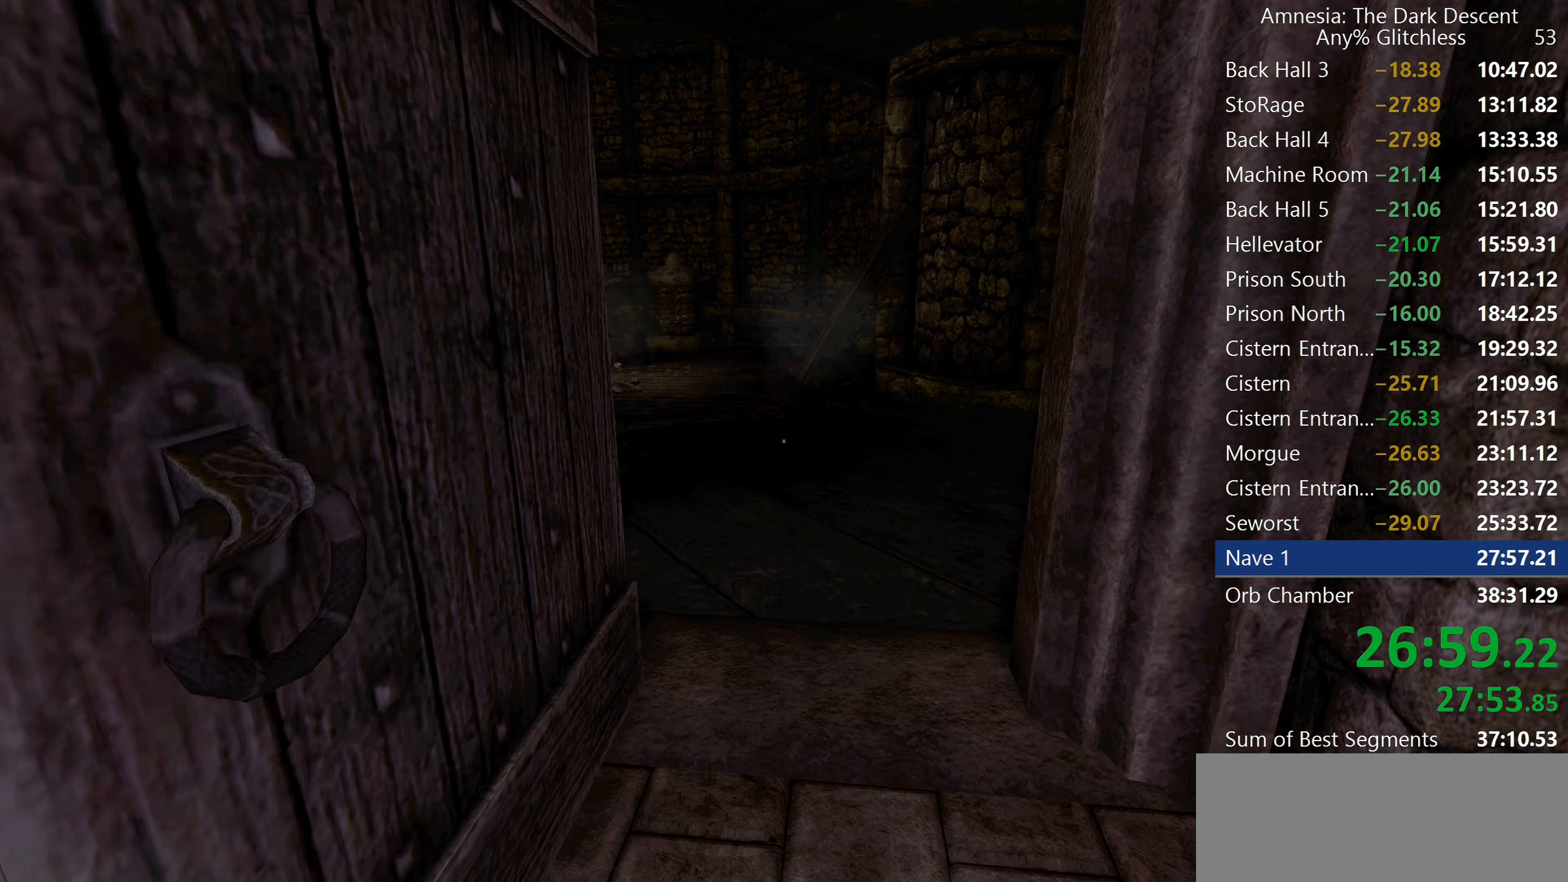
{"keys": ["shift", "w"], "mouse": [], "events": []}
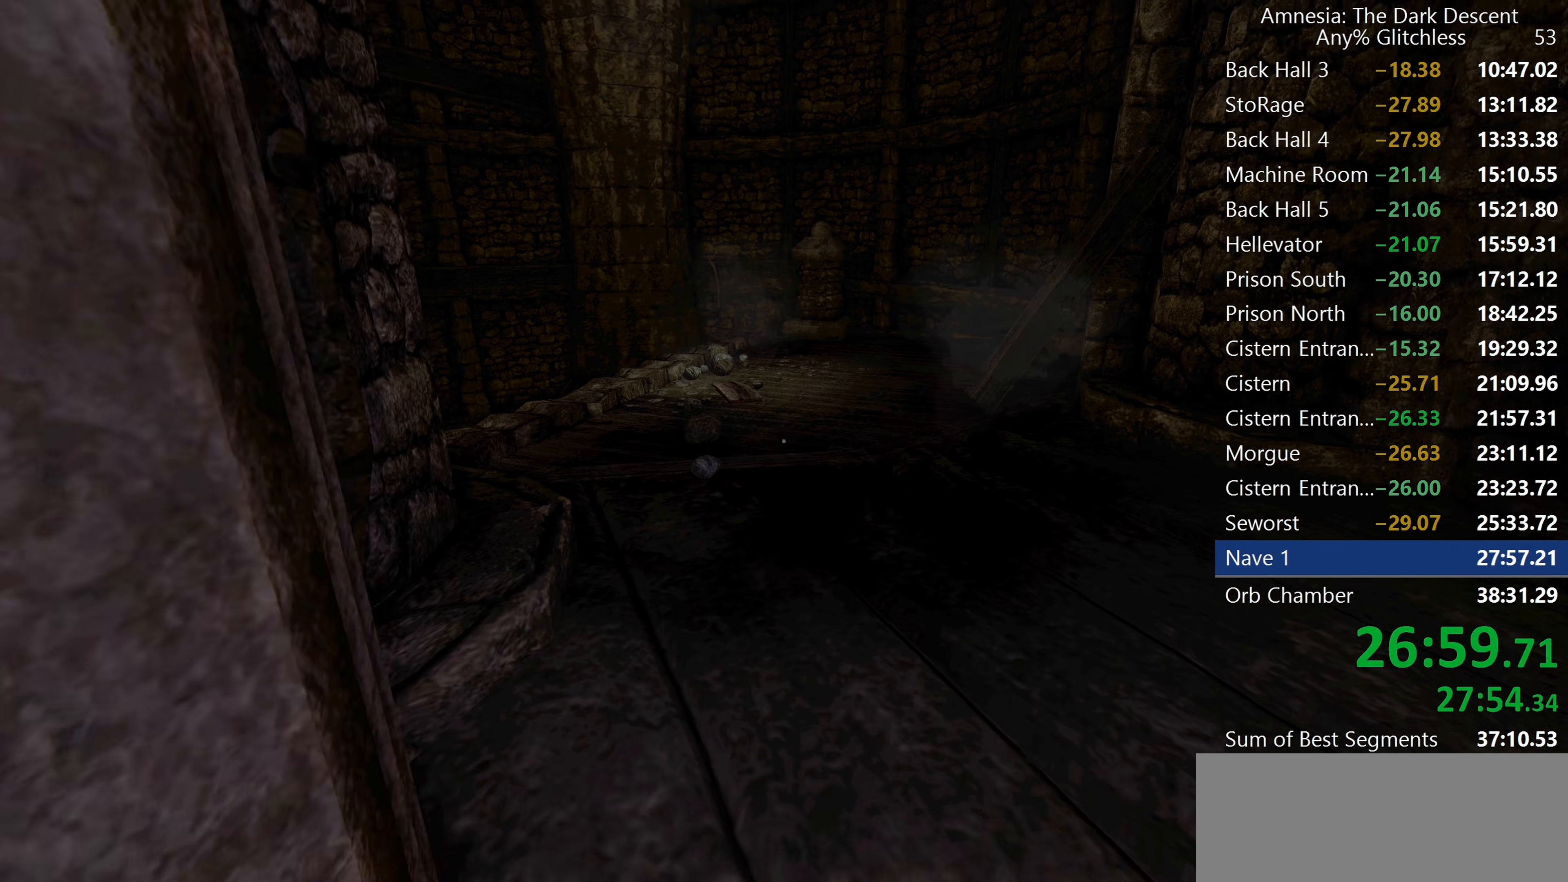
{"keys": ["shift", "w"], "mouse": ["wheel_down"], "events": [[484, "mouse_wheel_down", "down"]]}
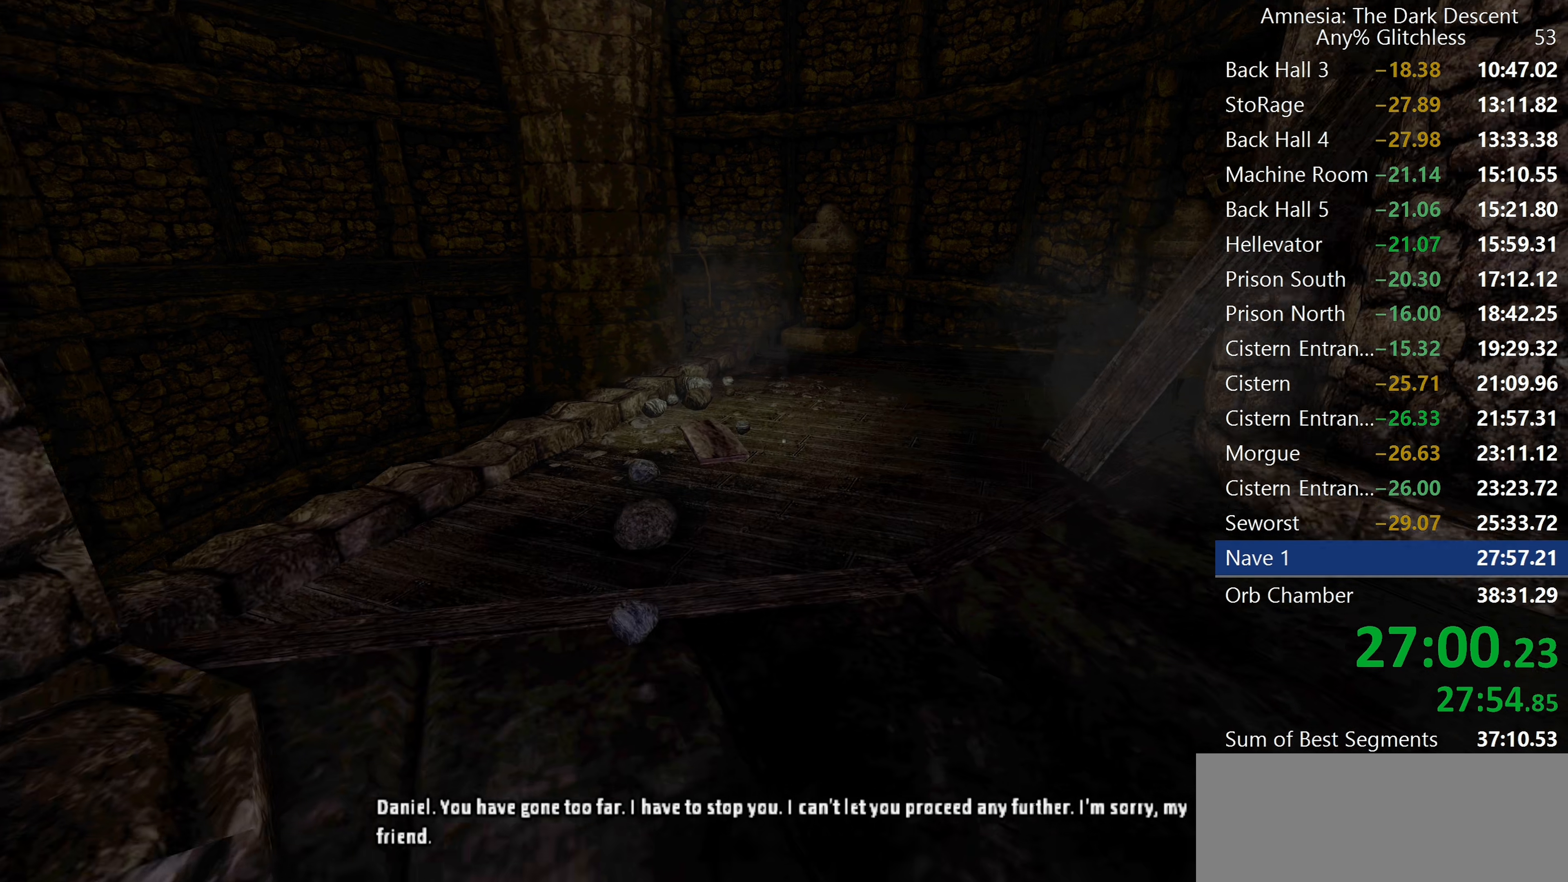
{"keys": ["shift", "w"], "mouse": [], "events": [[84, "mouse_wheel_down", "up"]]}
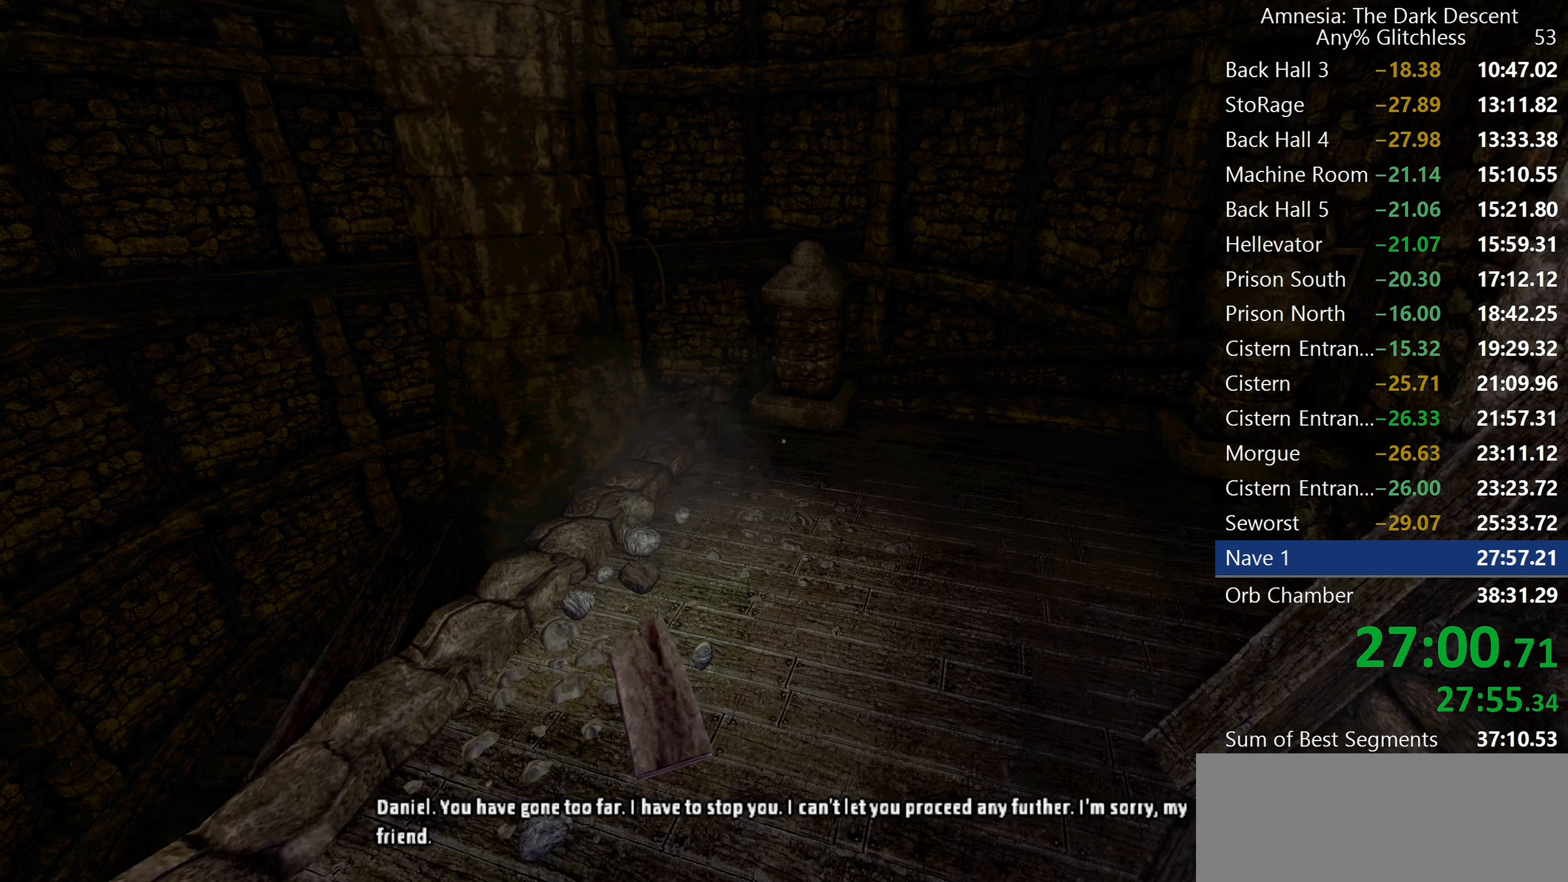
{"keys": ["shift", "w"], "mouse": [], "events": []}
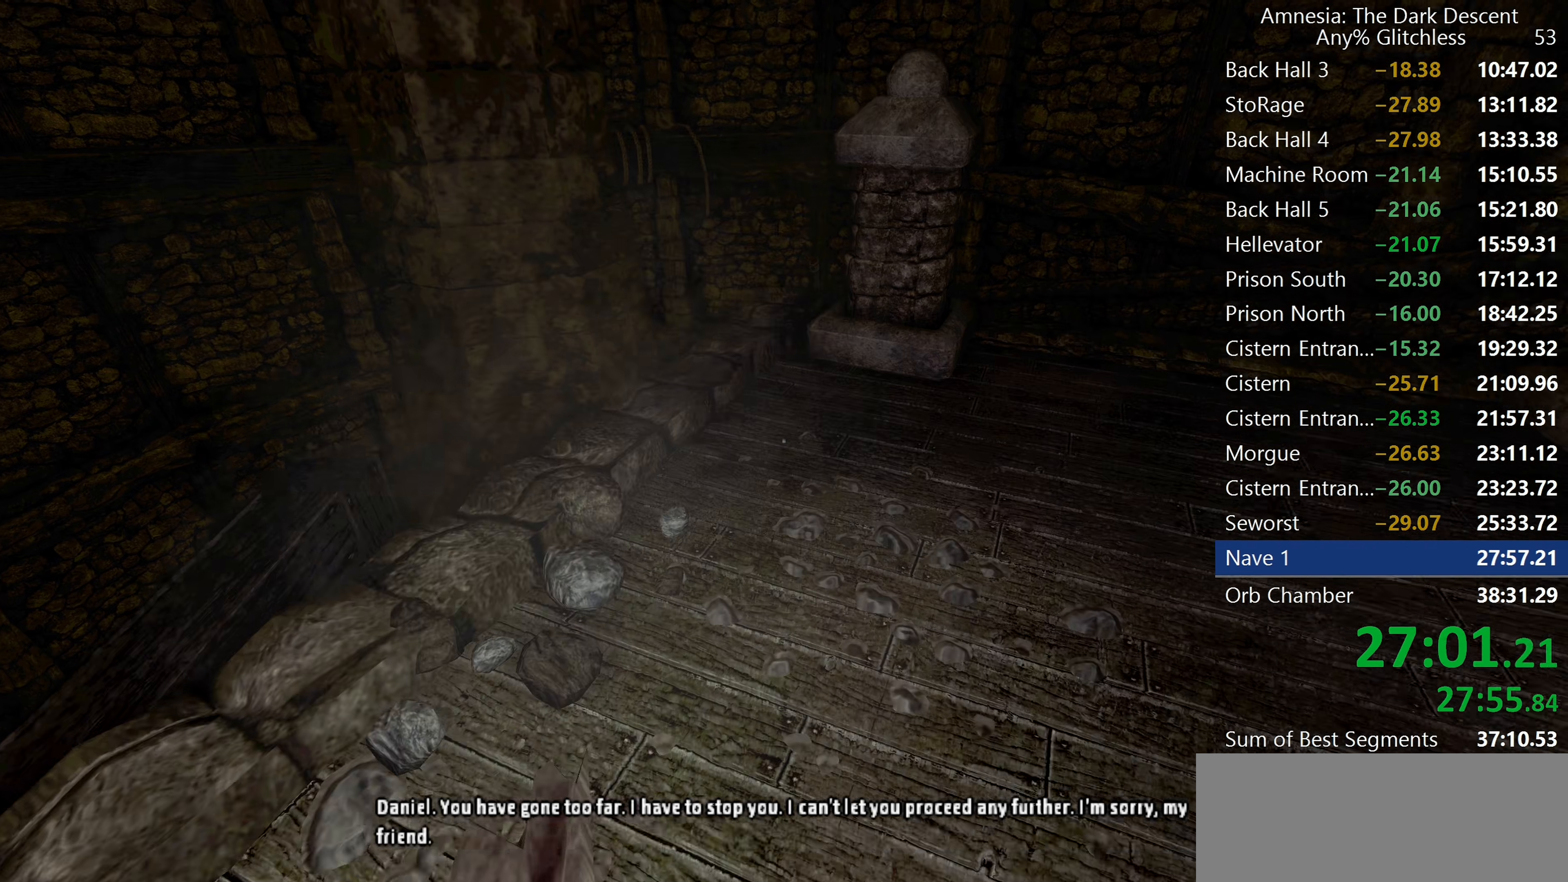
{"keys": ["shift", "w"], "mouse": [], "events": [[100, "mouse_wheel_down", "down"], [200, "mouse_wheel_down", "up"]]}
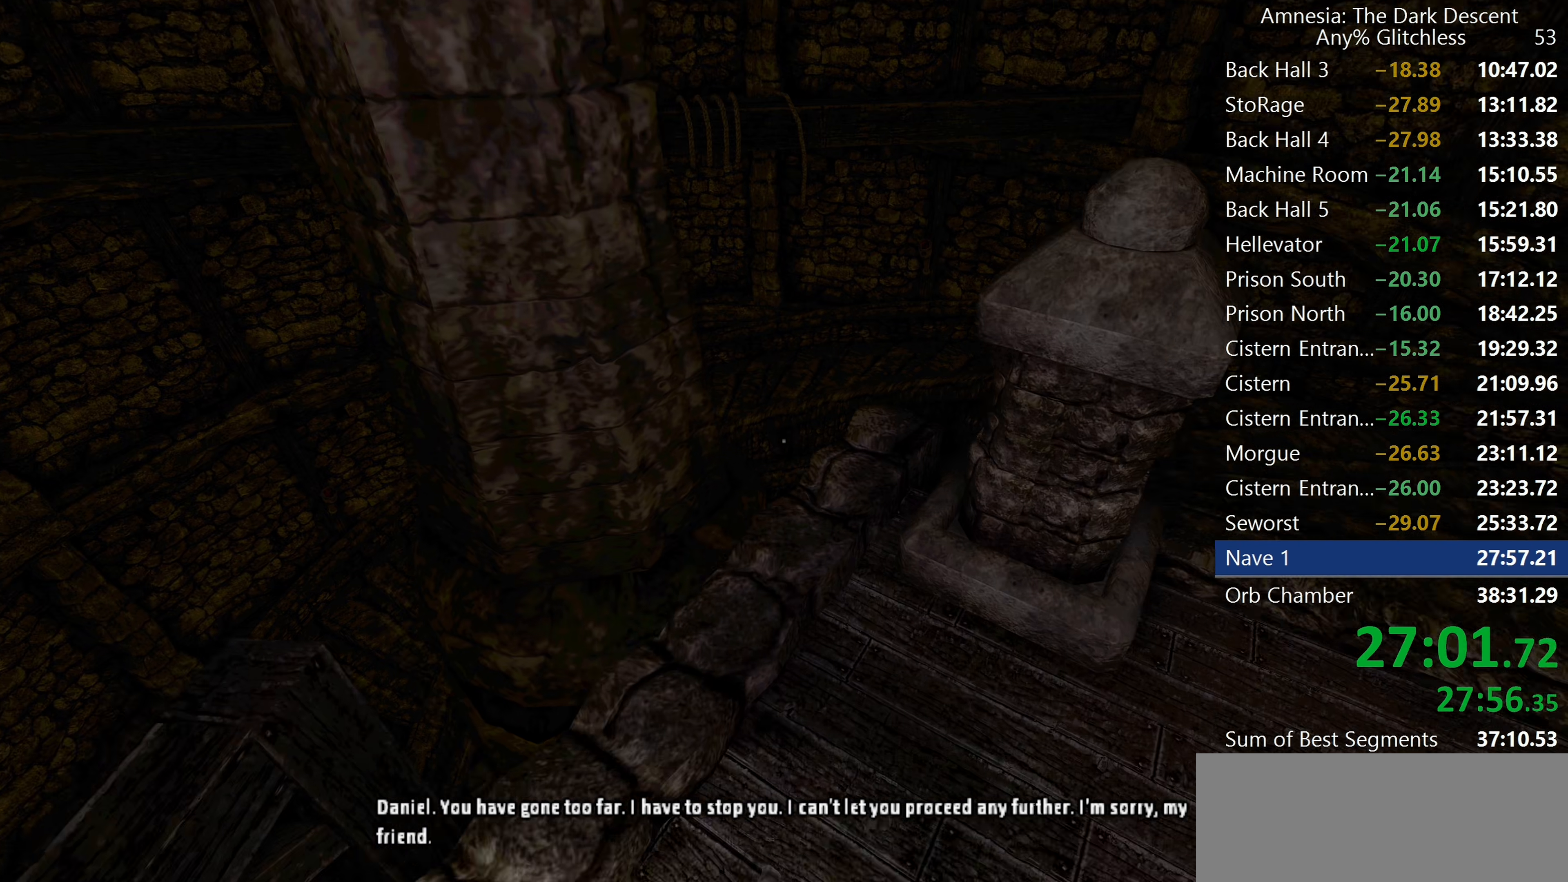
{"keys": ["shift", "w"], "mouse": [], "events": []}
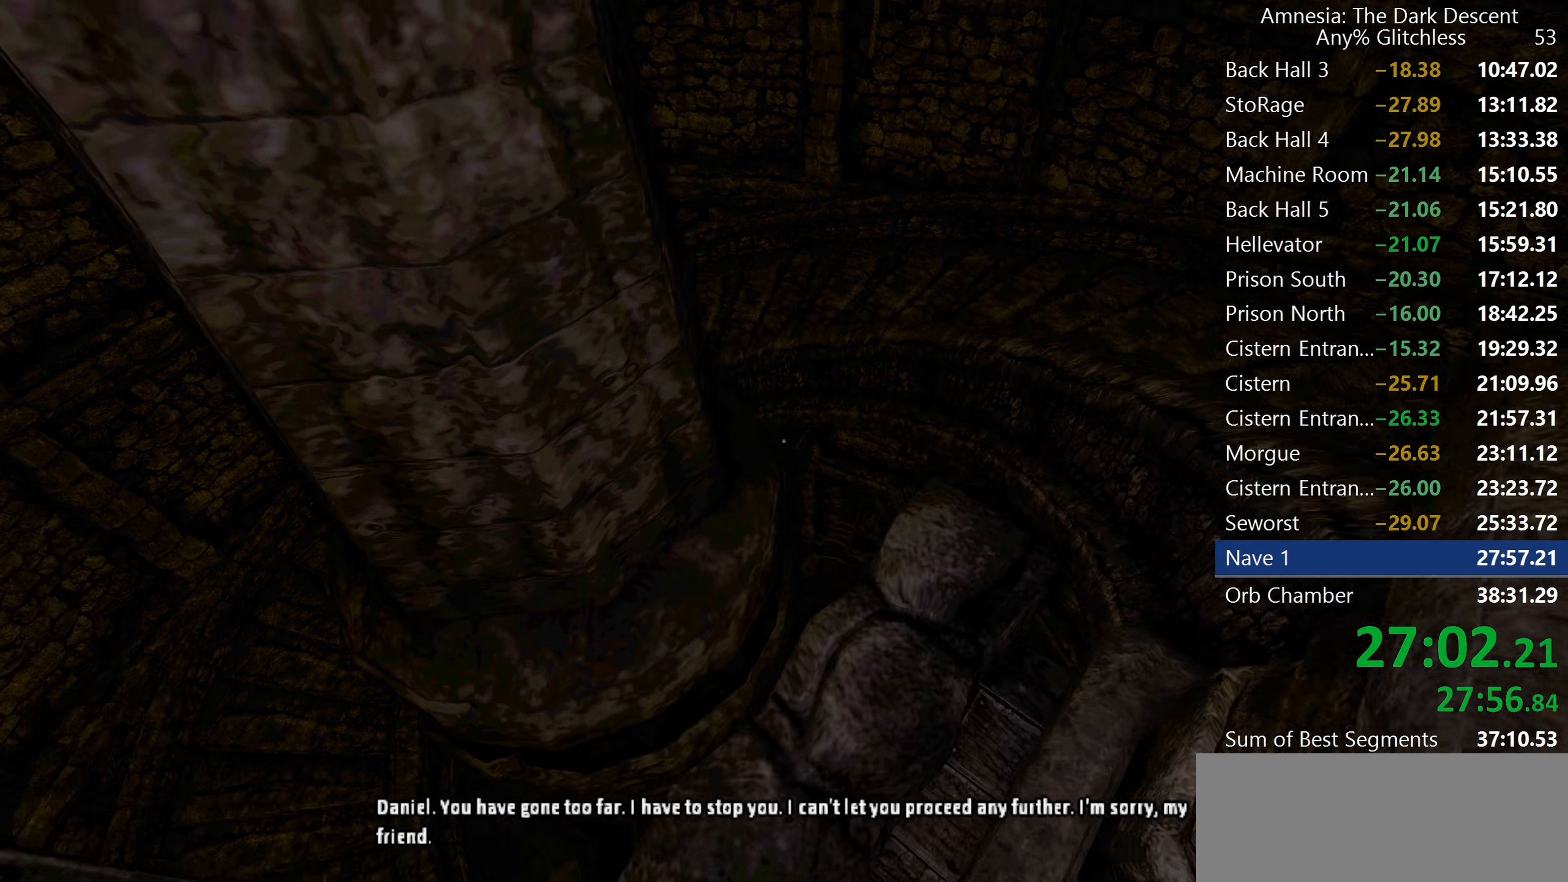
{"keys": ["w"], "mouse": [], "events": [[84, "shift", "up"]]}
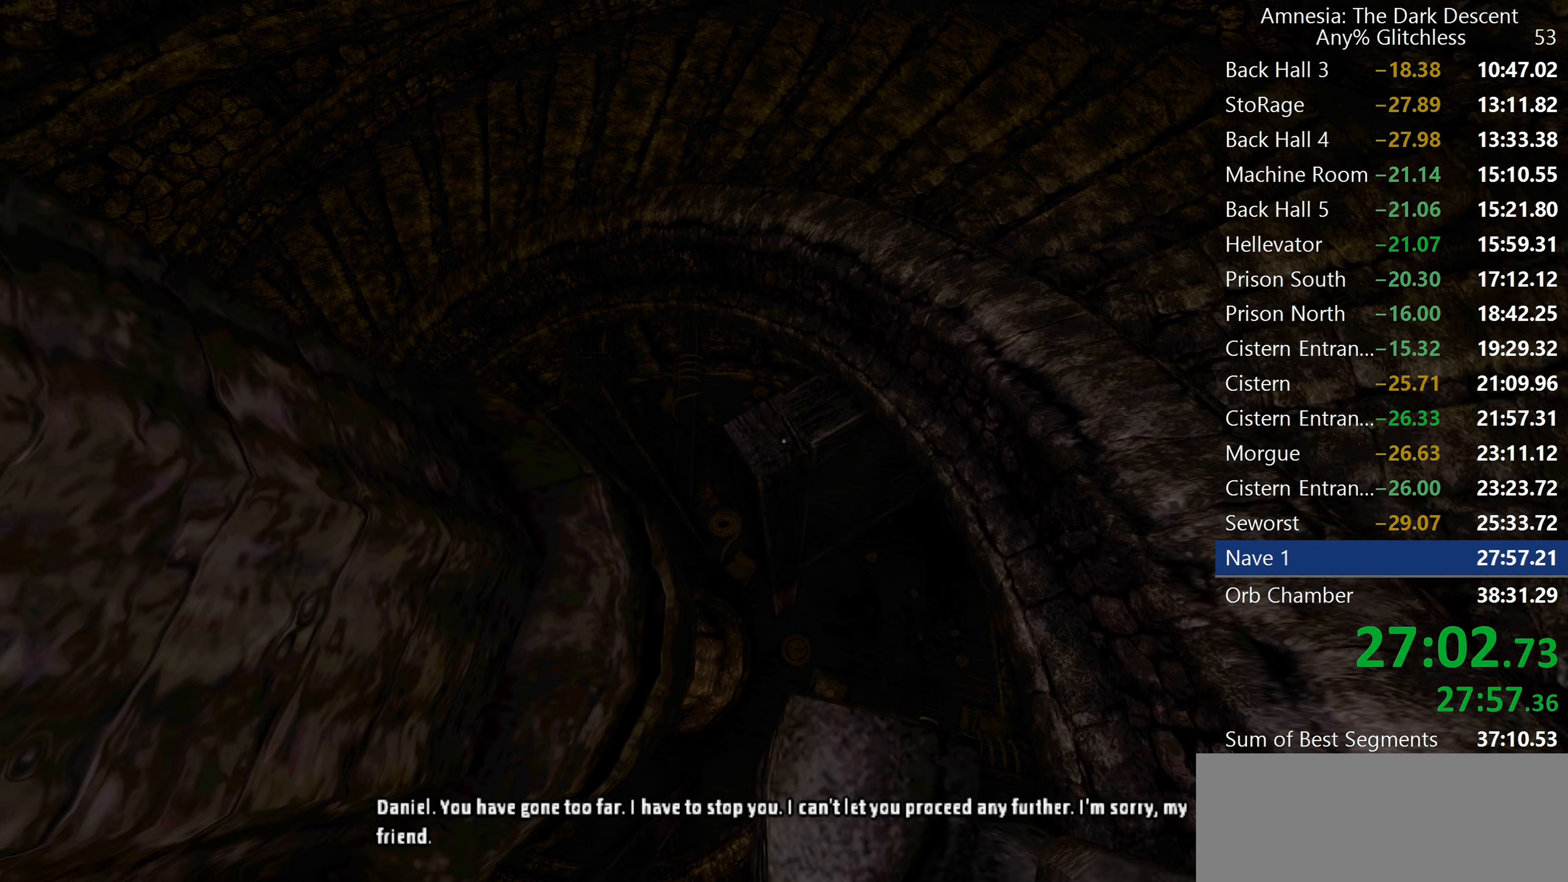
{"keys": ["shift", "w"], "mouse": [], "events": [[17, "shift", "down"]]}
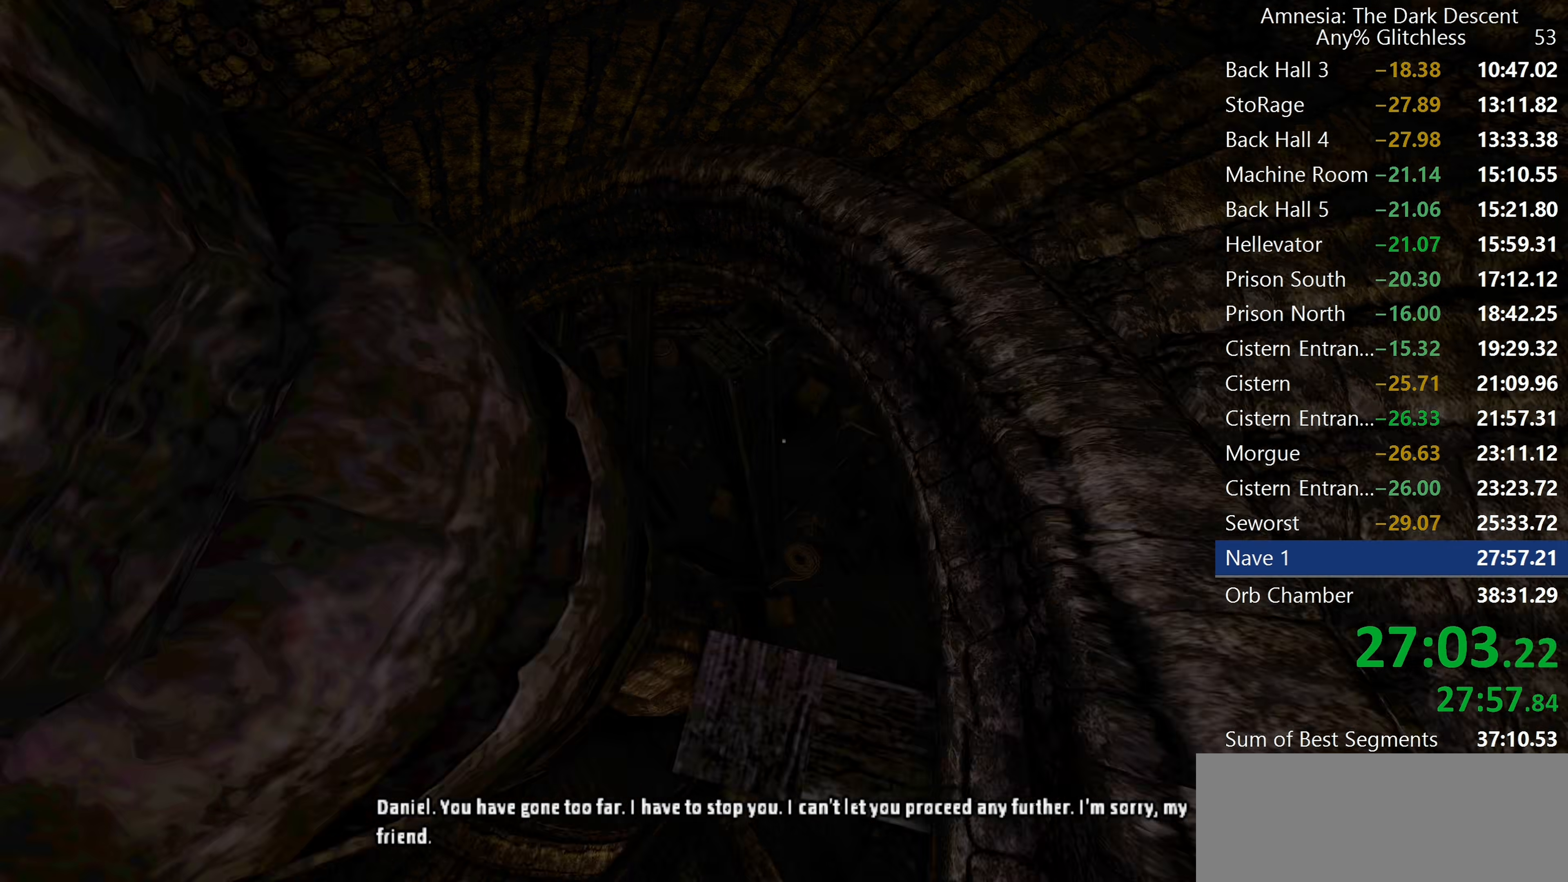
{"keys": ["shift", "w"], "mouse": [], "events": []}
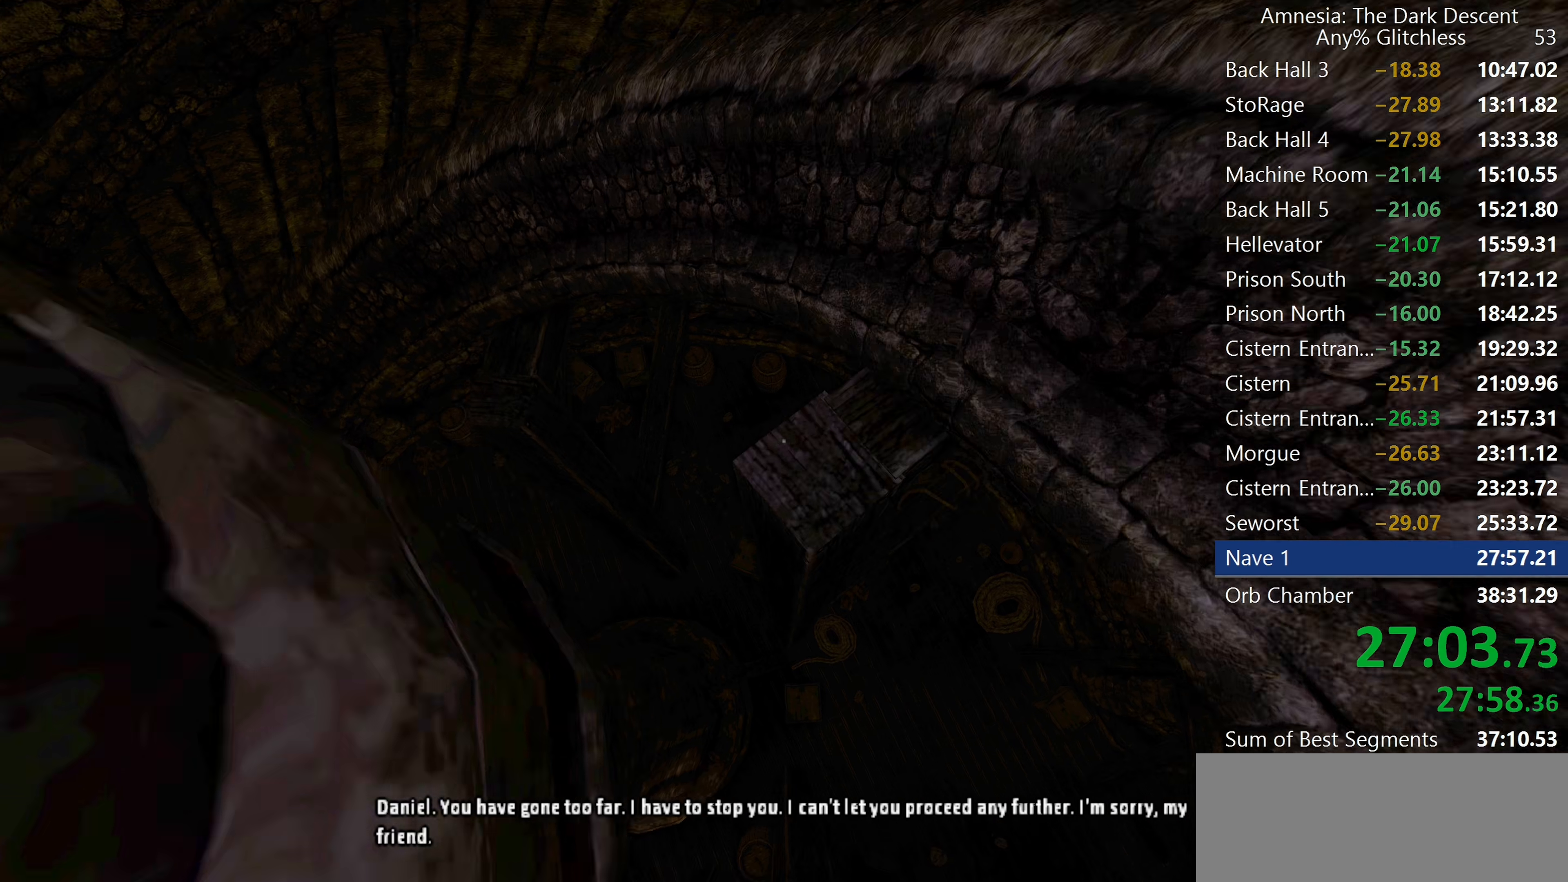
{"keys": ["shift", "w"], "mouse": [], "events": []}
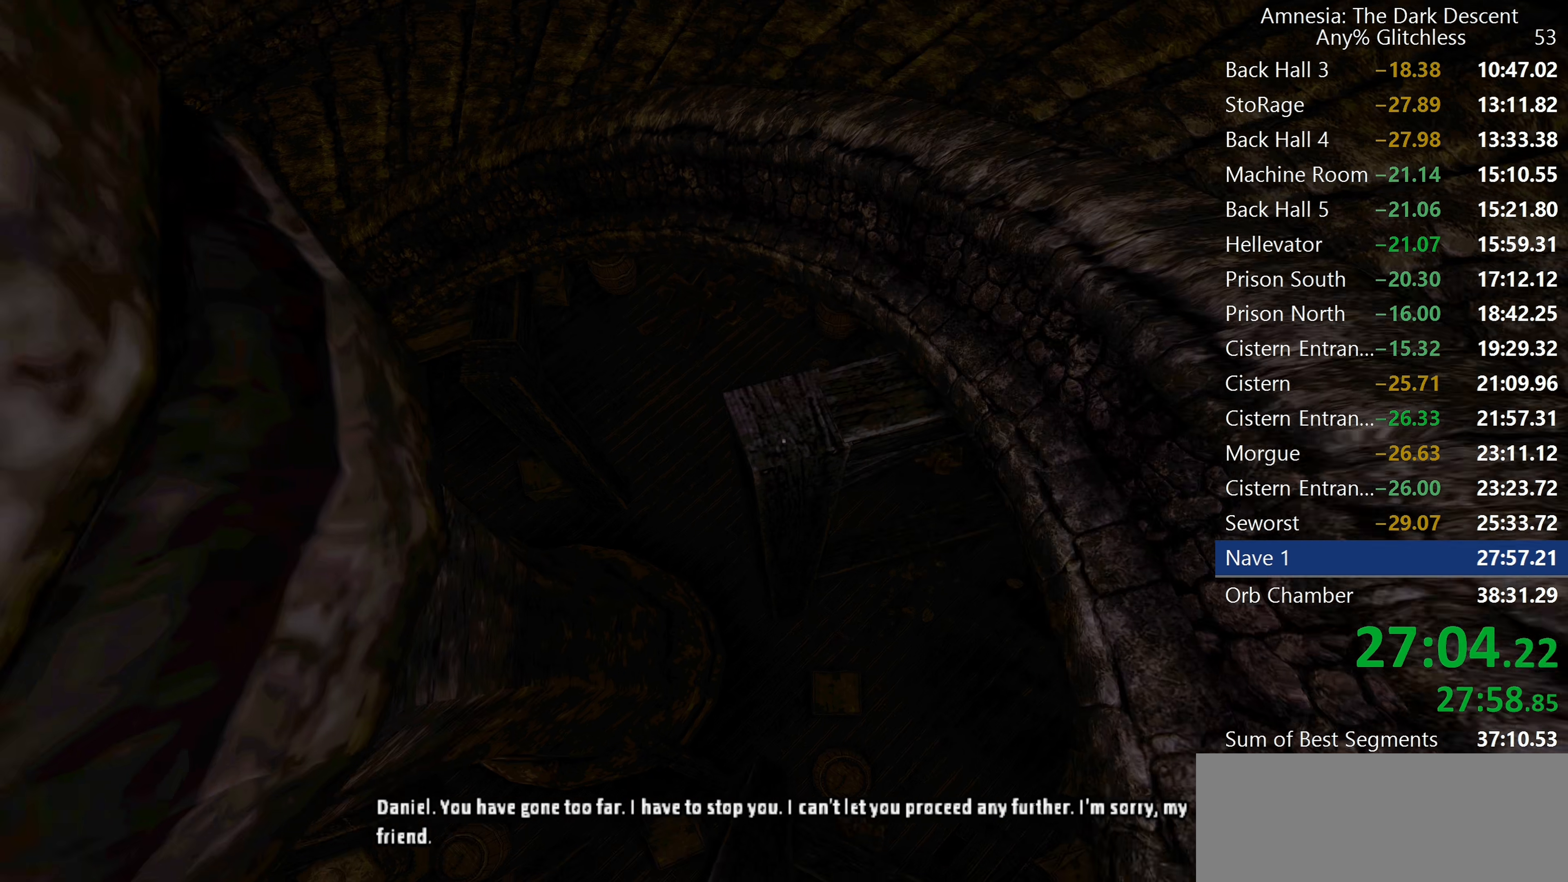
{"keys": ["shift", "w"], "mouse": [], "events": []}
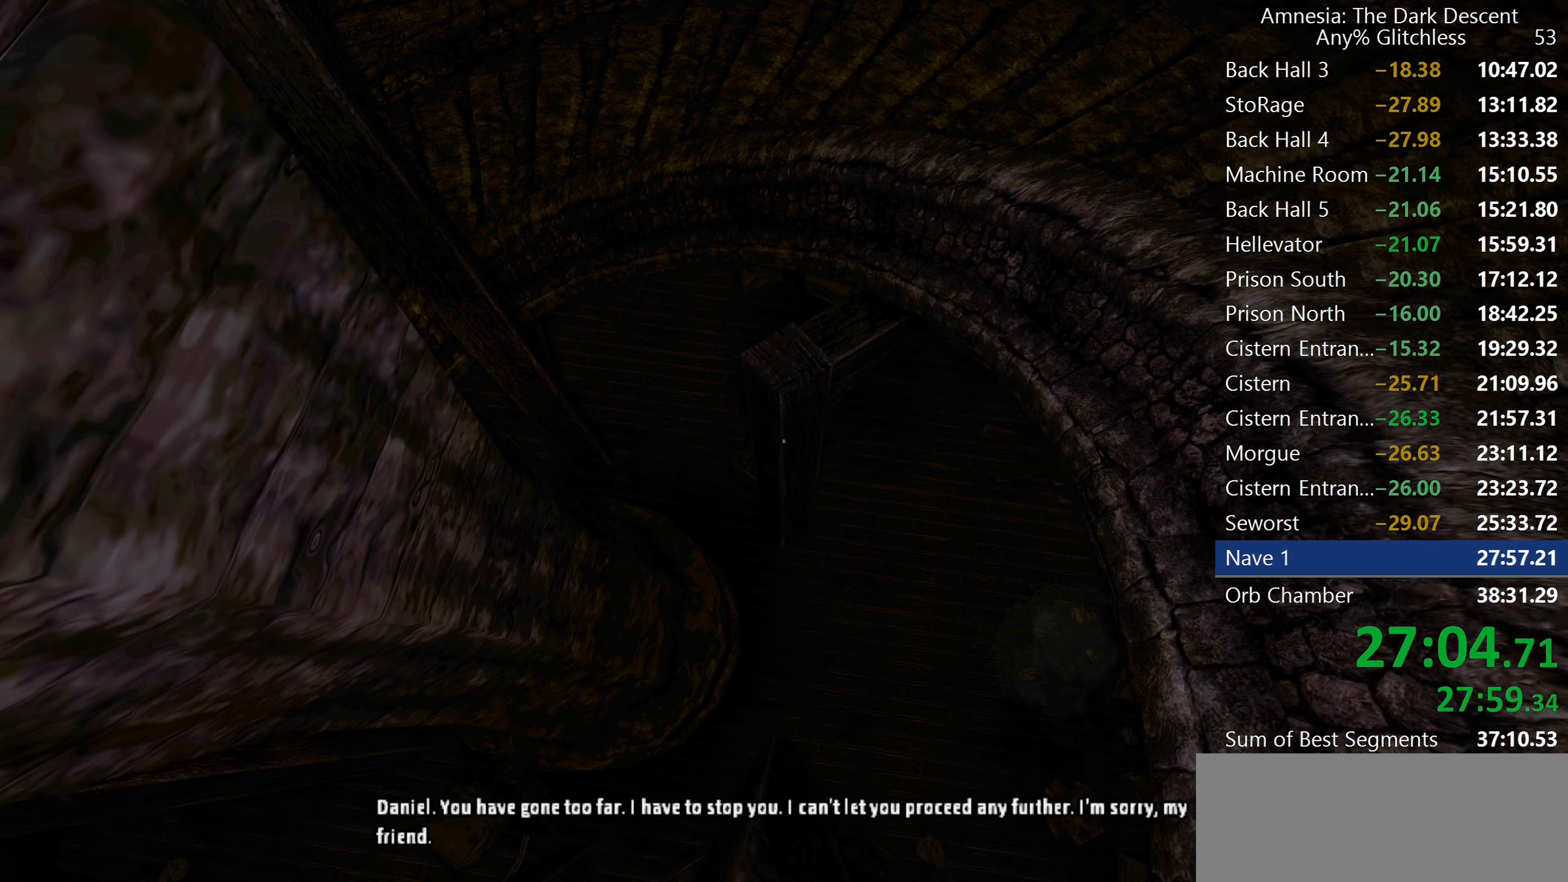
{"keys": ["shift", "w"], "mouse": [], "events": []}
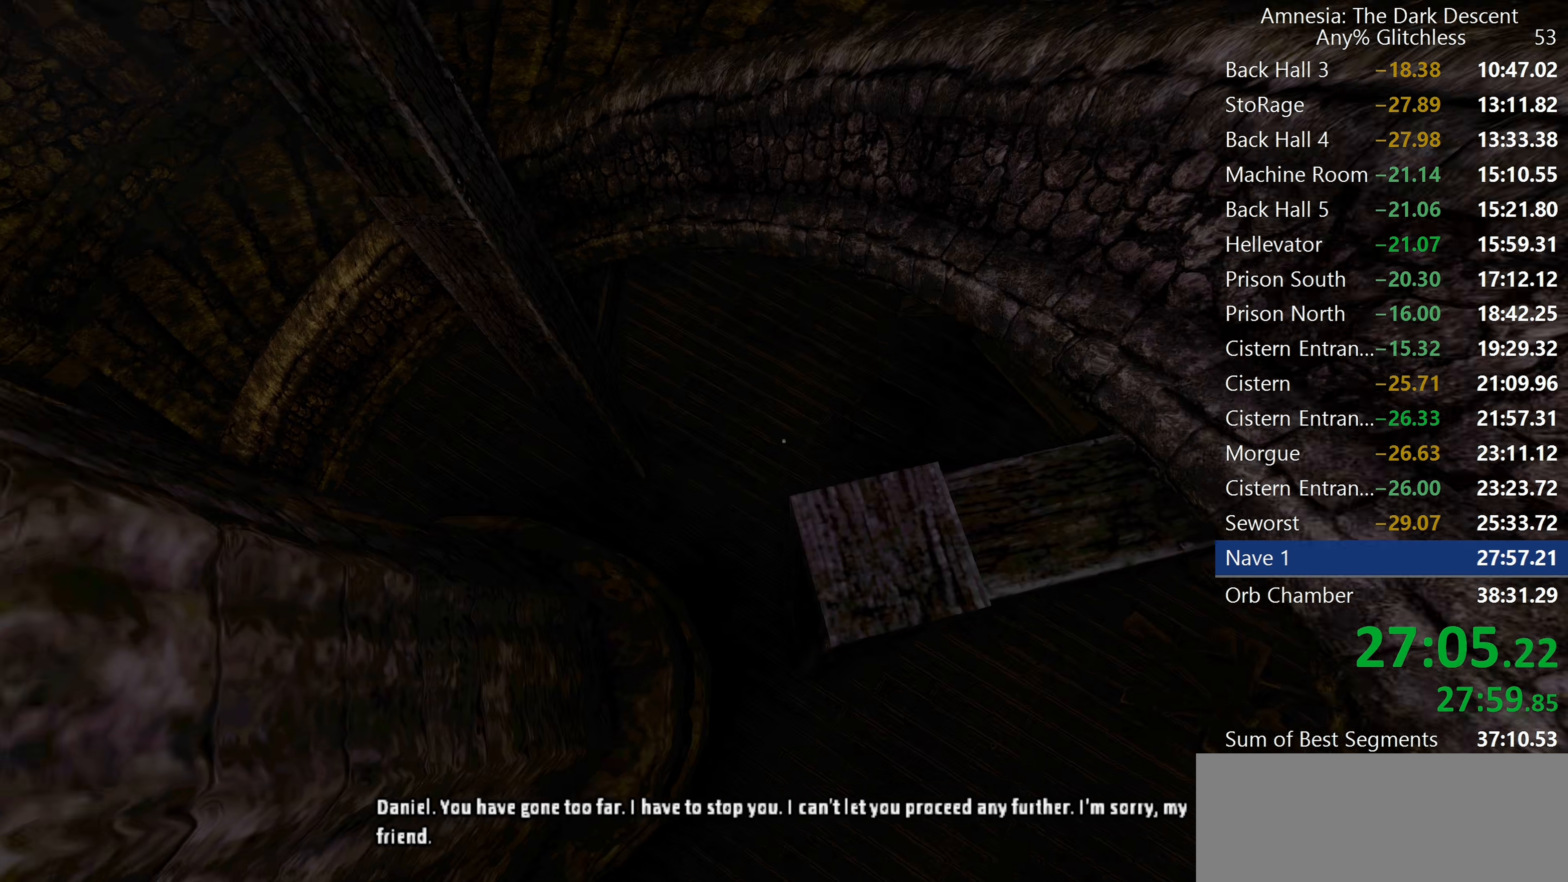
{"keys": ["shift", "w"], "mouse": [], "events": [[134, "mouse_wheel_down", "down"], [234, "mouse_wheel_down", "up"]]}
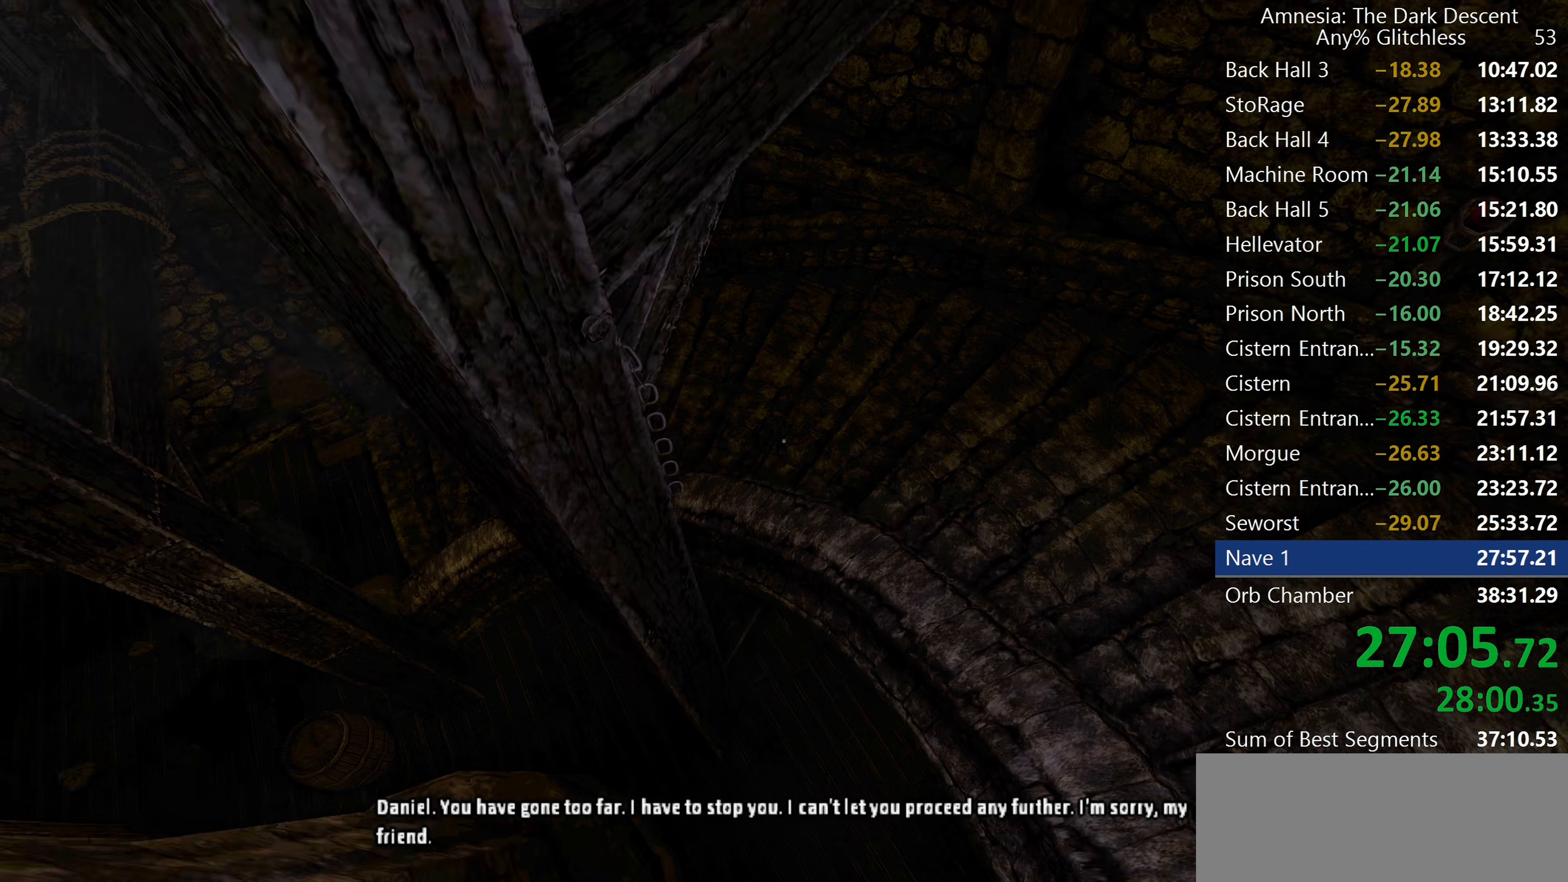
{"keys": ["shift", "w"], "mouse": [], "events": []}
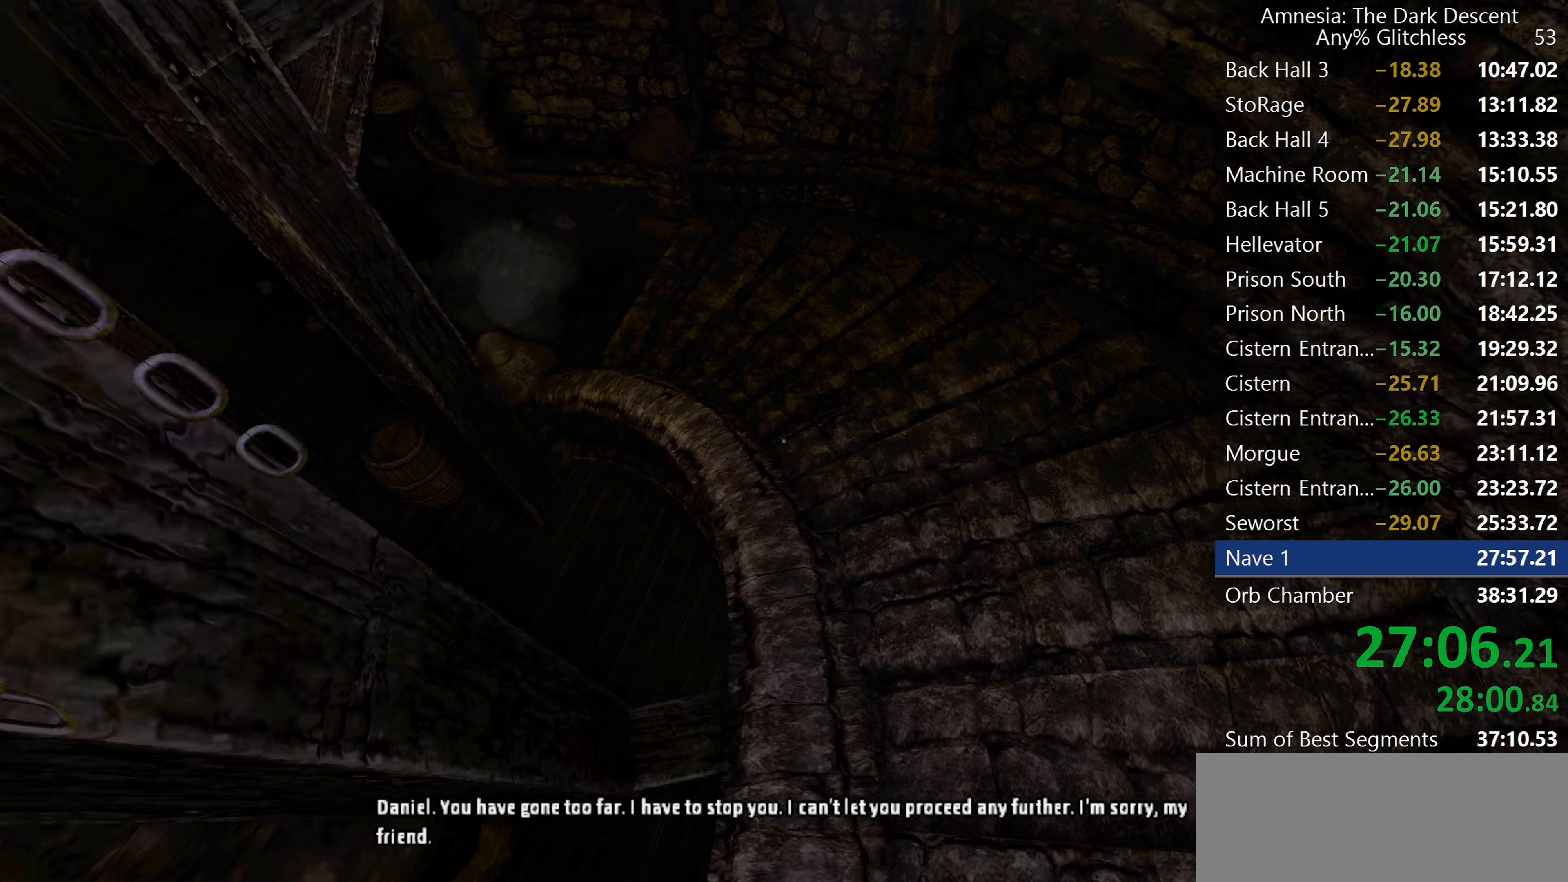
{"keys": ["shift", "w"], "mouse": [], "events": []}
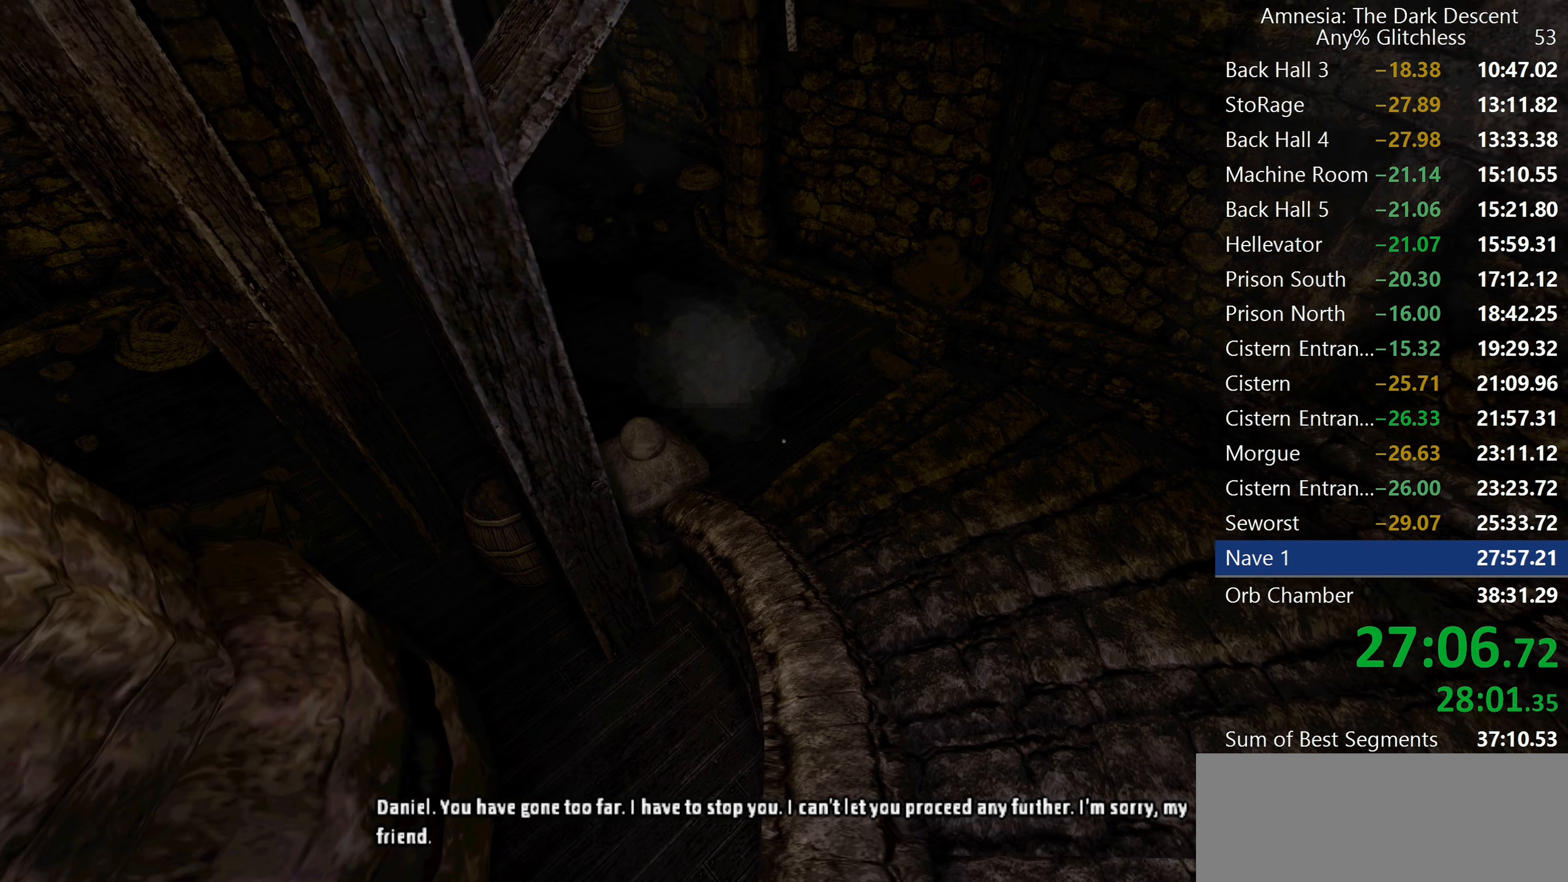
{"keys": ["shift", "w"], "mouse": [], "events": []}
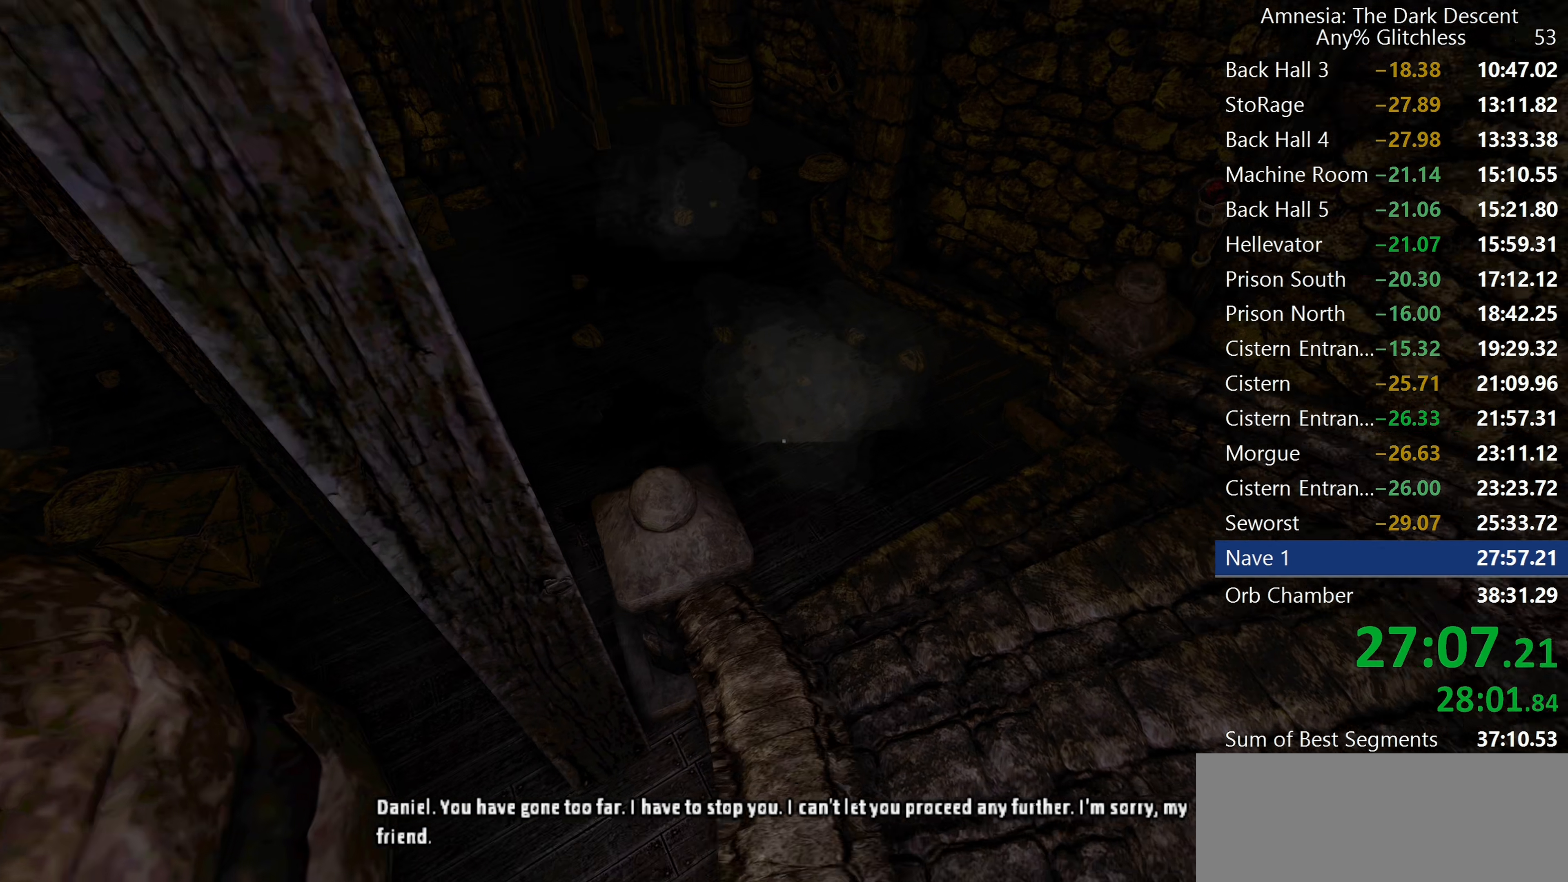
{"keys": ["shift", "w"], "mouse": ["wheel_down"], "events": [[434, "mouse_wheel_down", "down"]]}
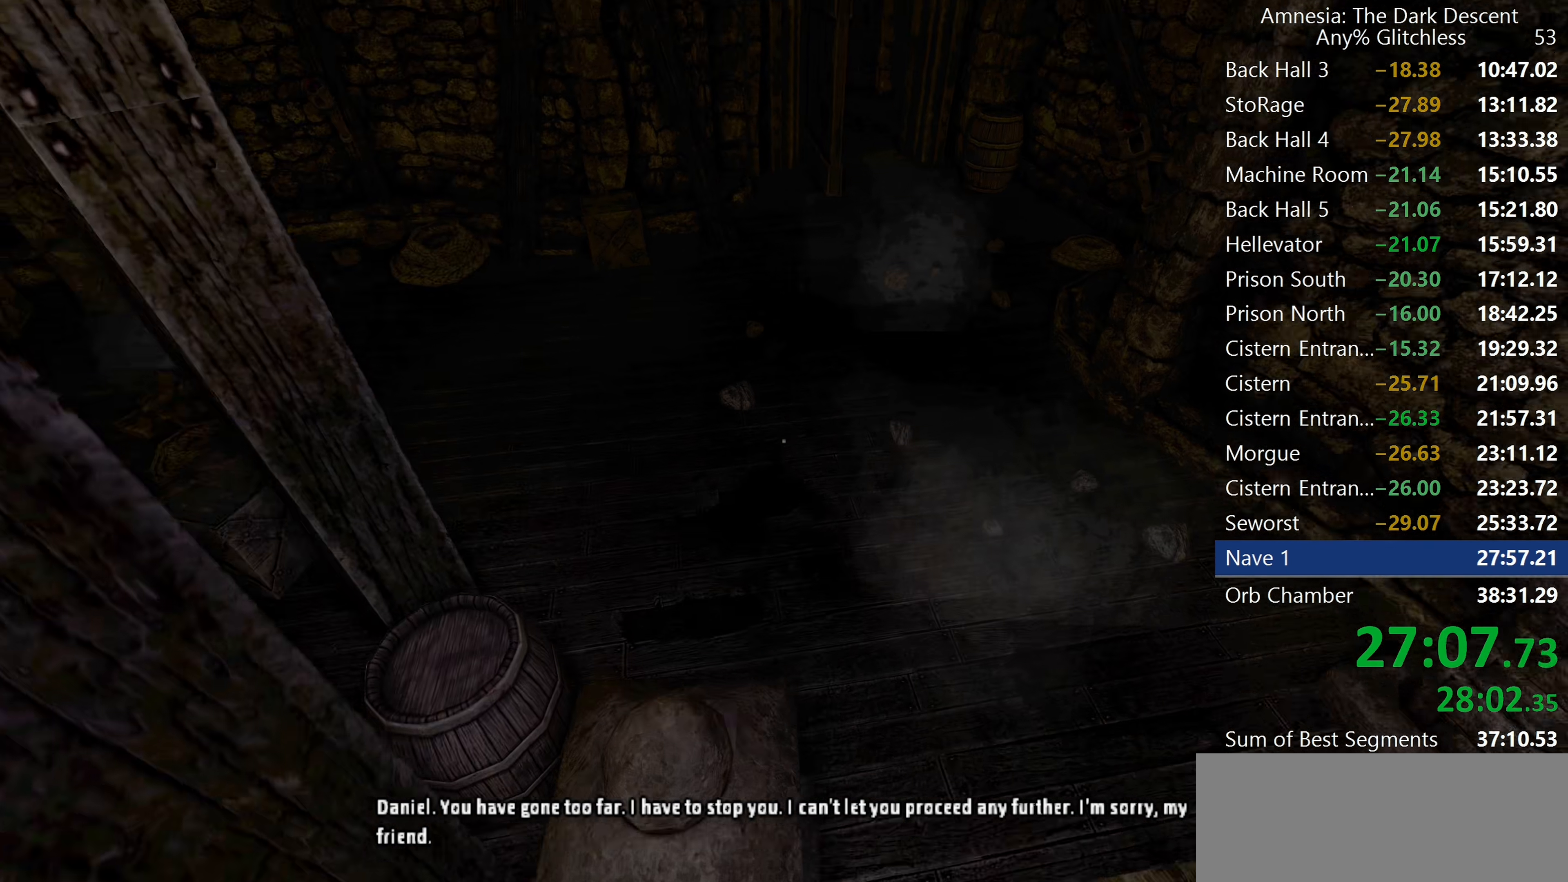
{"keys": ["shift", "w"], "mouse": [], "events": [[34, "mouse_wheel_down", "up"]]}
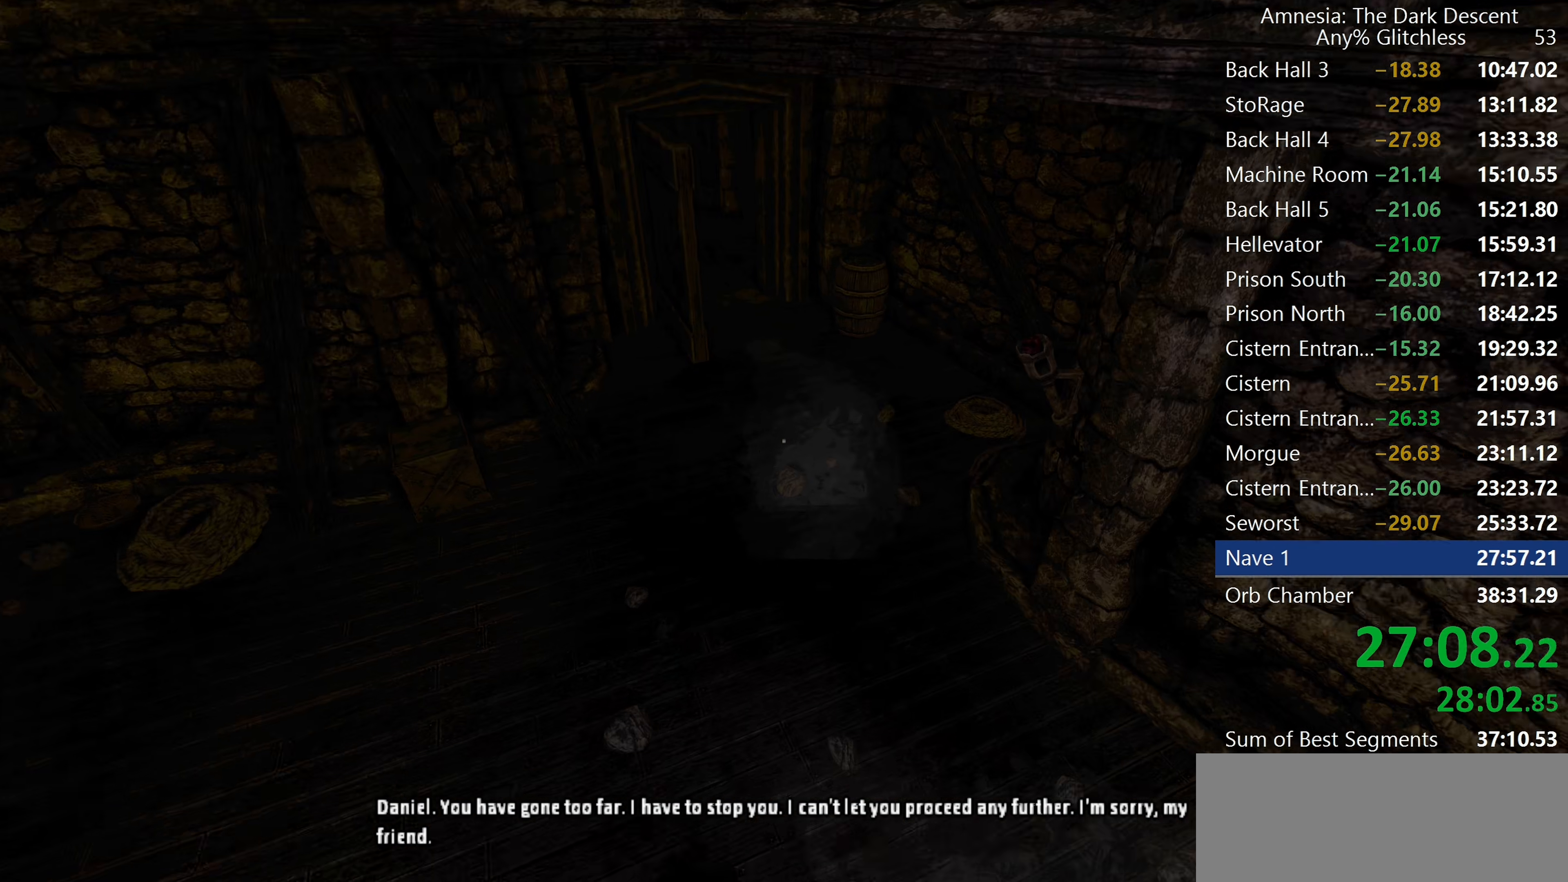
{"keys": ["shift", "w"], "mouse": [], "events": [[284, "mouse_wheel_down", "down"], [467, "mouse_wheel_down", "up"]]}
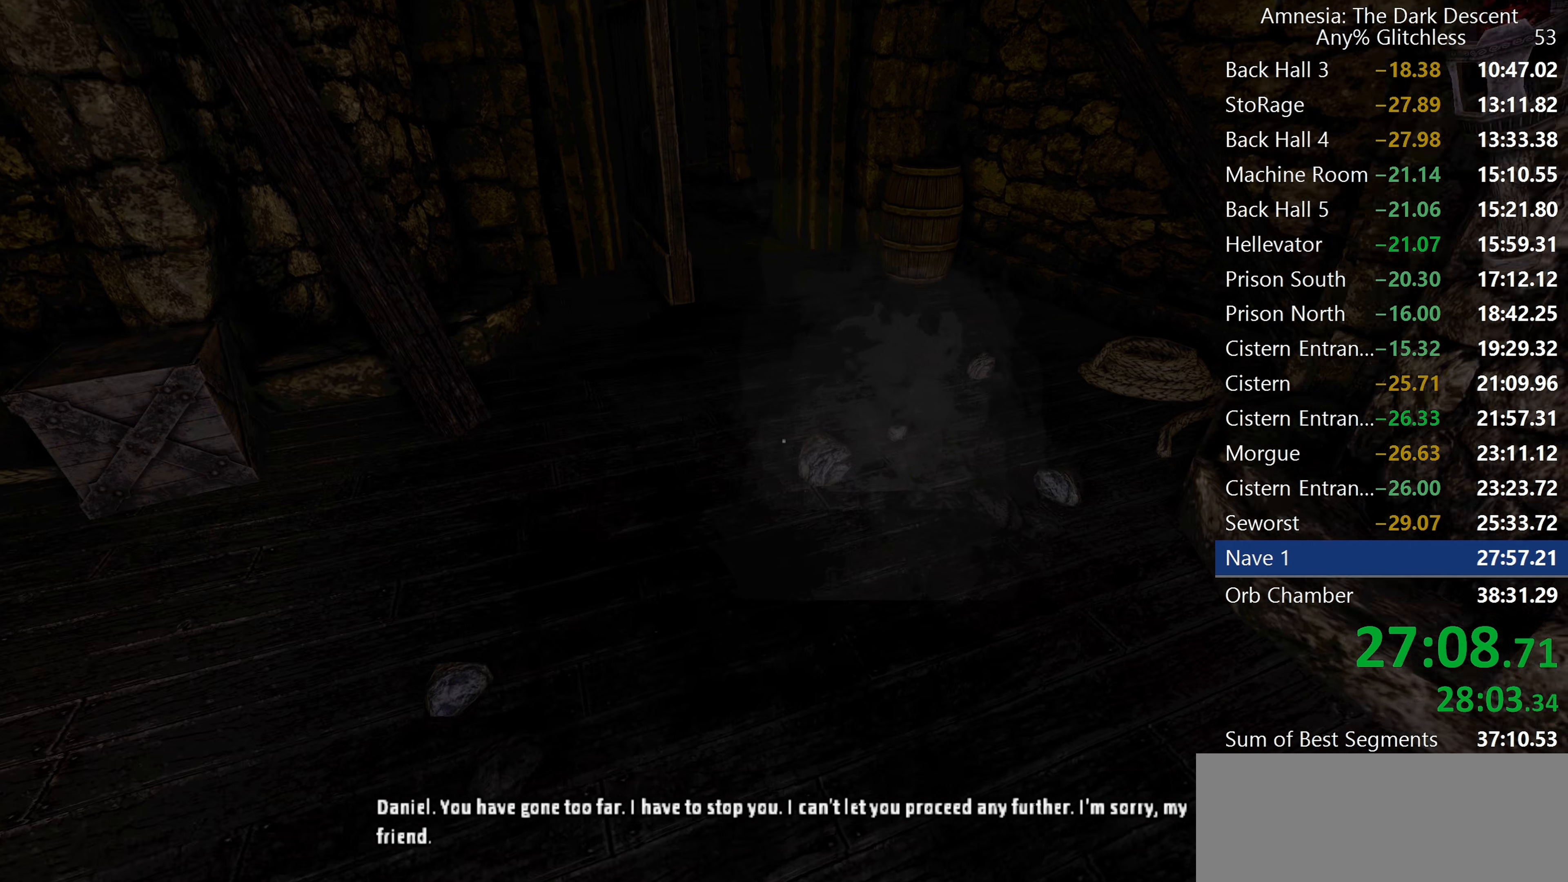
{"keys": ["shift", "w"], "mouse": ["wheel_down"], "events": [[484, "mouse_wheel_down", "down"]]}
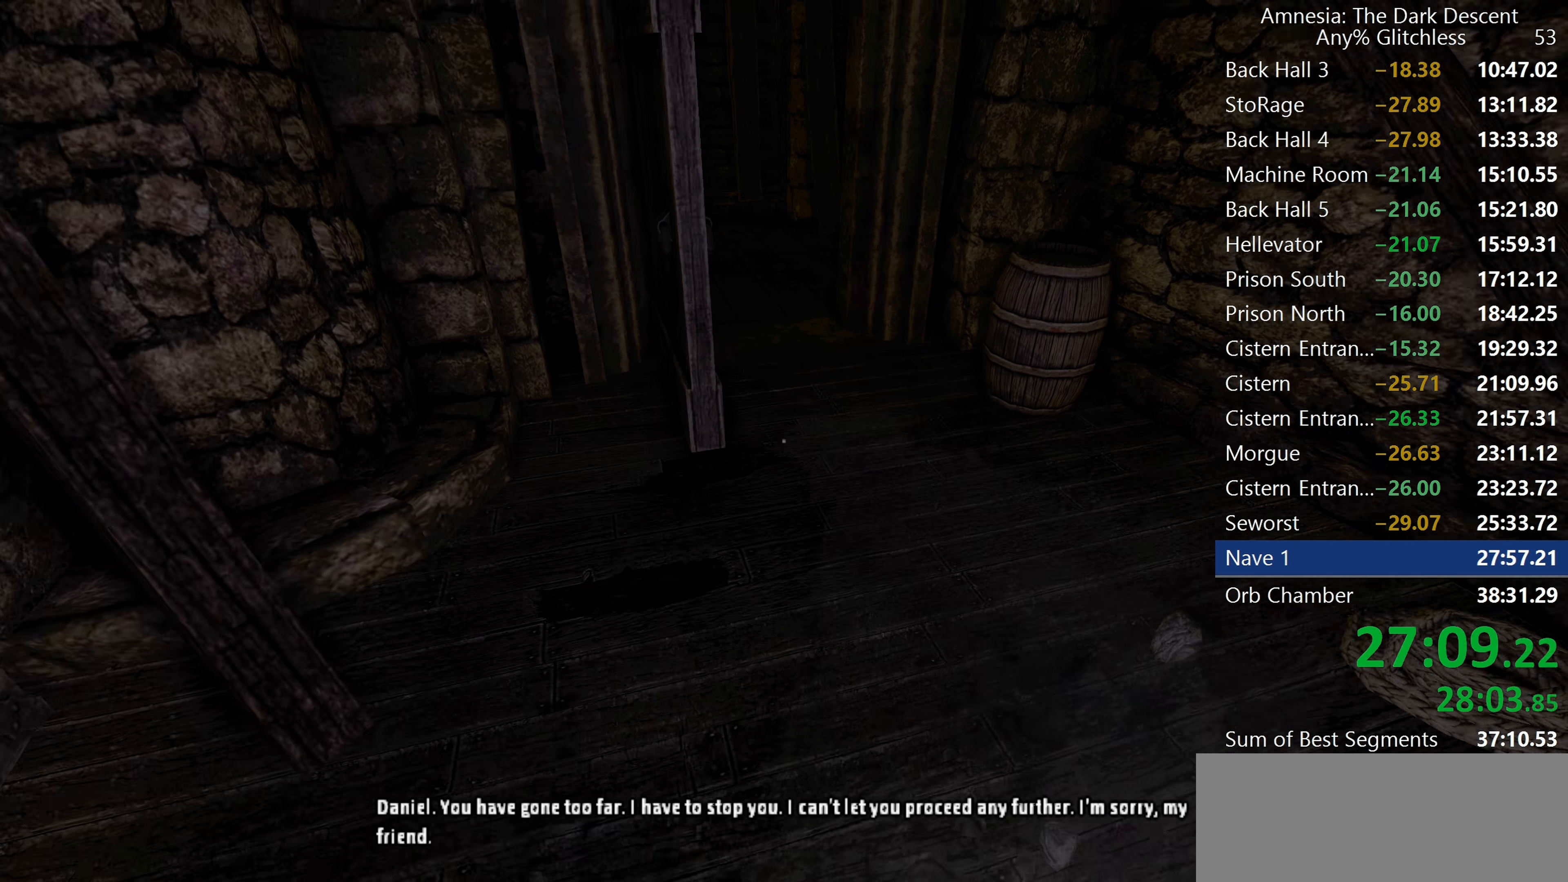
{"keys": ["shift", "w"], "mouse": [], "events": [[167, "mouse_wheel_down", "up"]]}
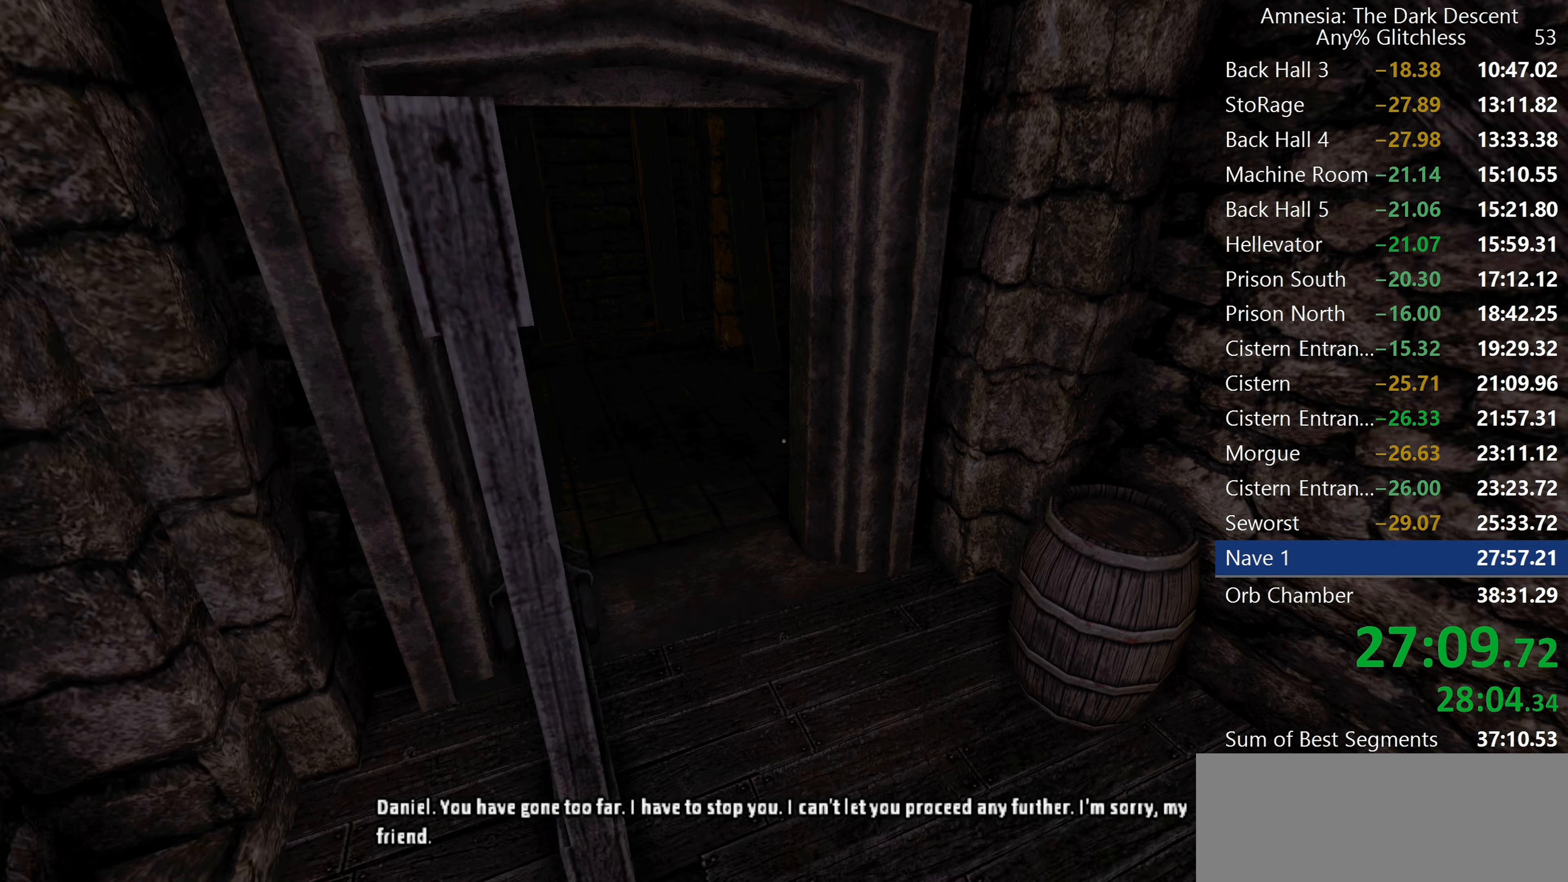
{"keys": ["shift", "w"], "mouse": [], "events": []}
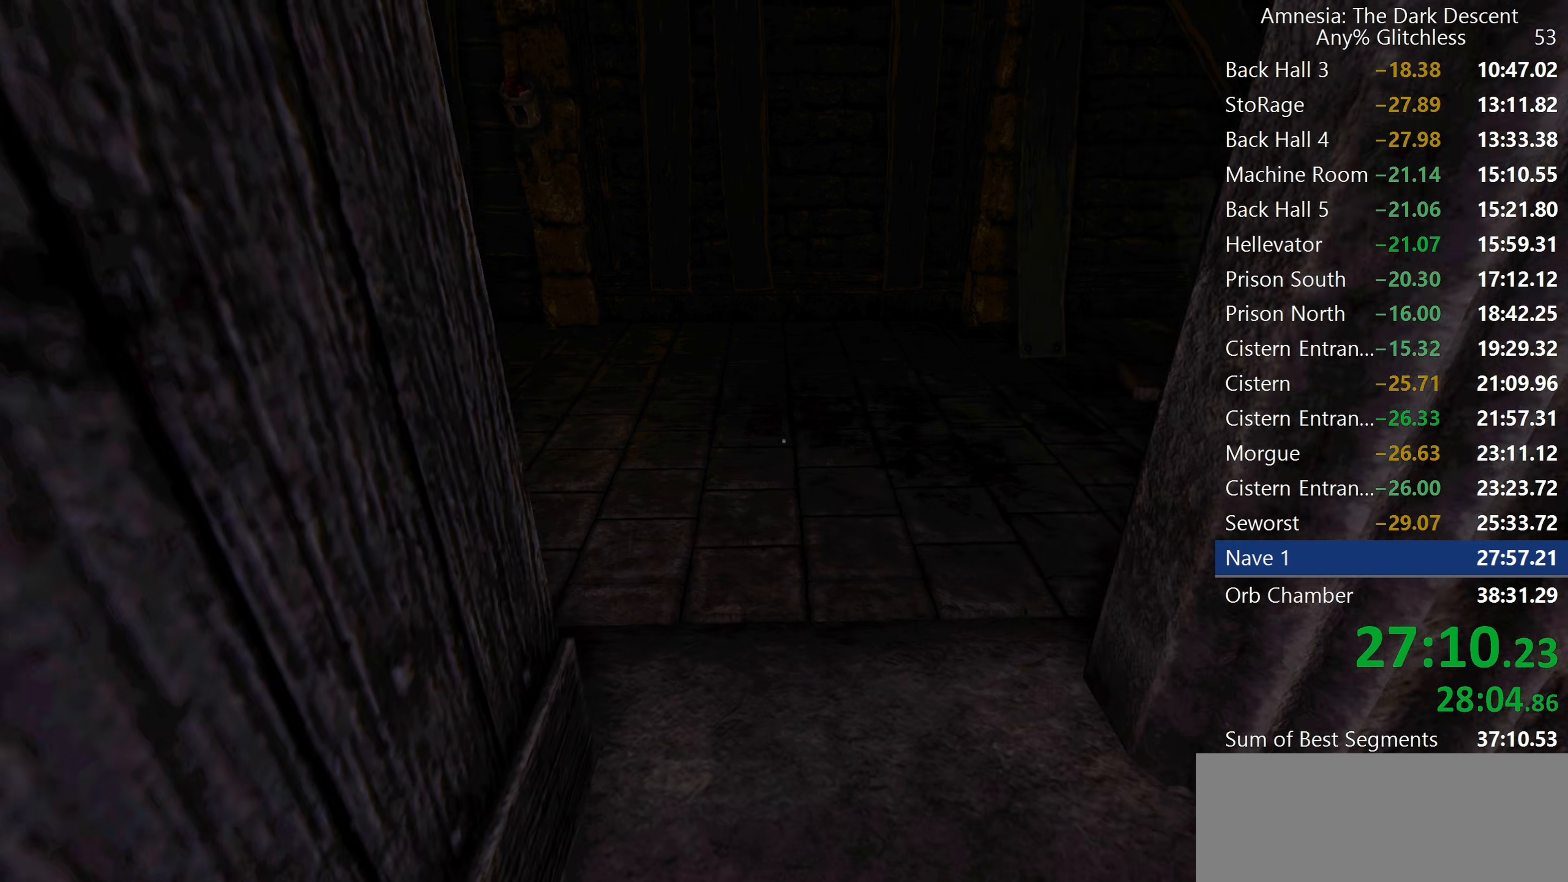
{"keys": ["shift", "w"], "mouse": [], "events": []}
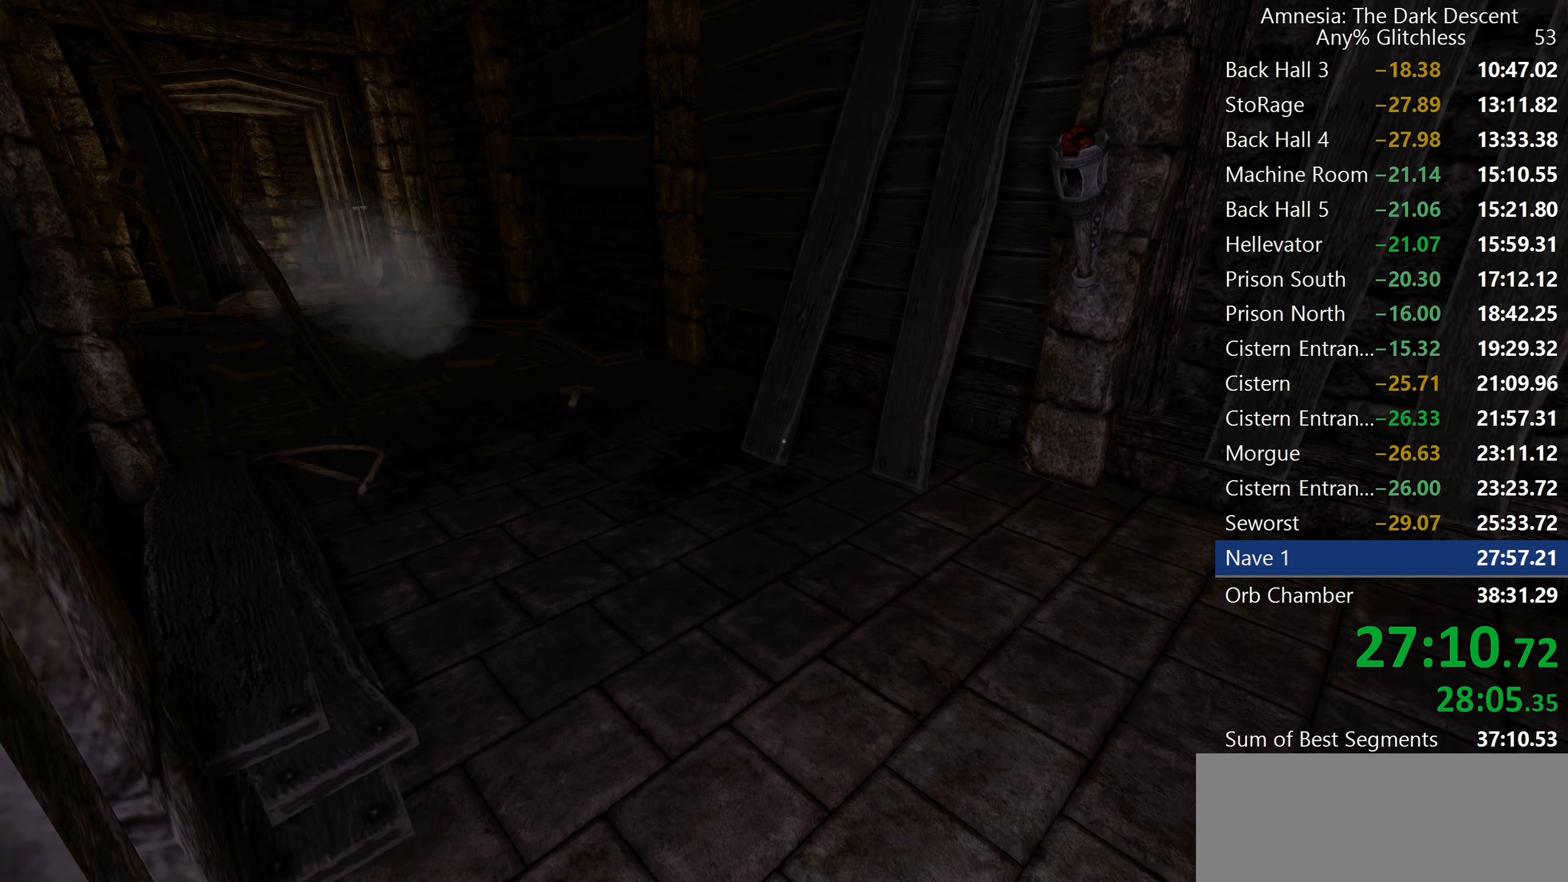
{"keys": ["shift", "w"], "mouse": [], "events": [[350, "mouse_wheel_down", "down"], [500, "mouse_wheel_down", "up"]]}